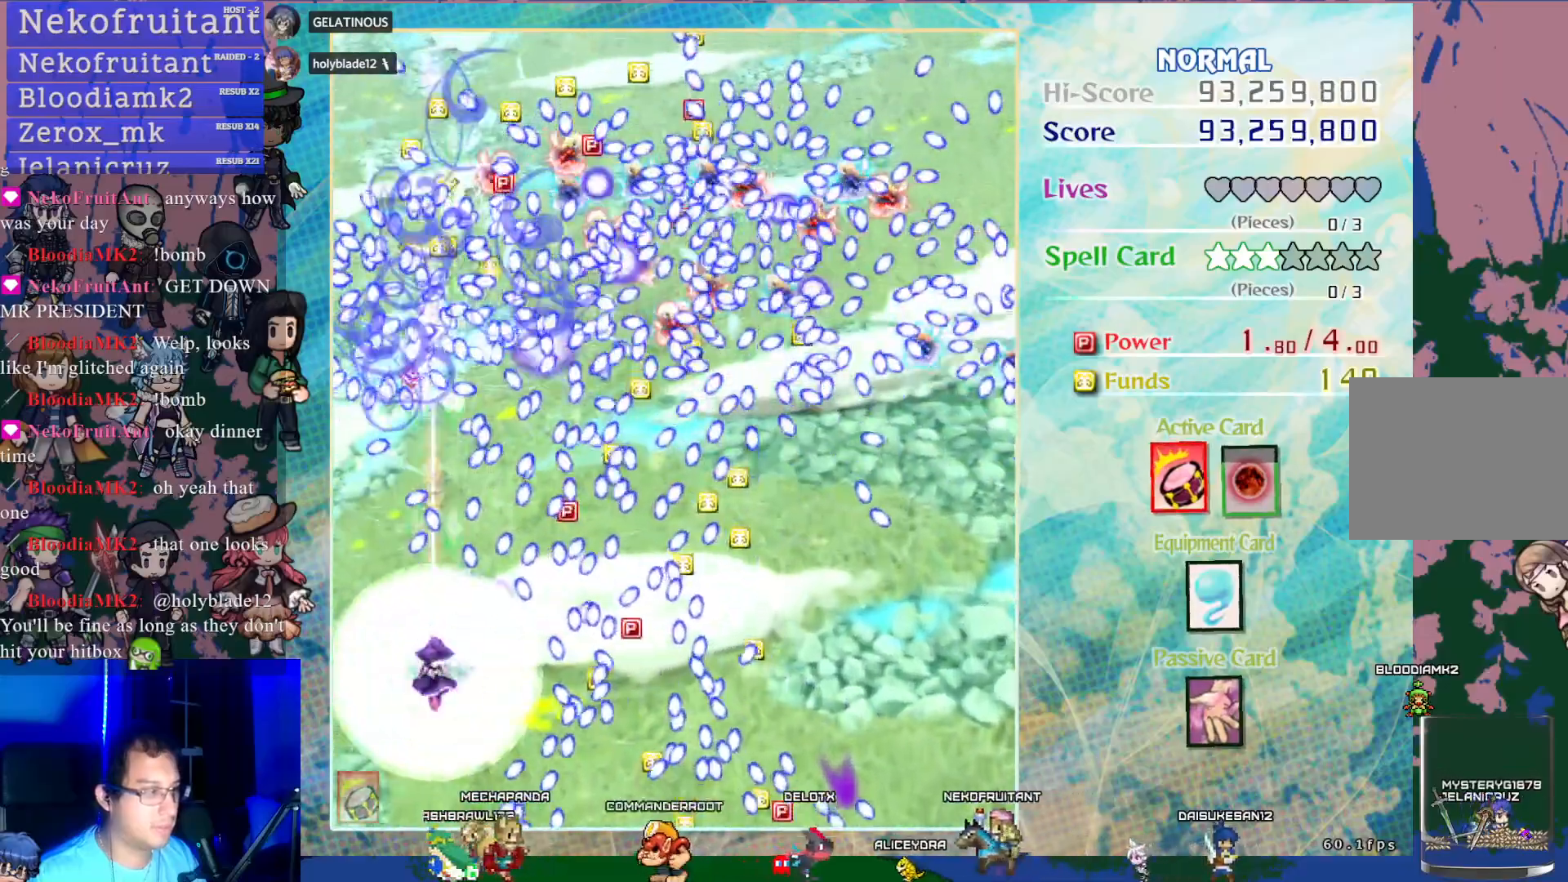
Gameplay with a controller (PlayStation layout); each line is a JSON object with the inputs held at the frame after it. "events" lists button and stick changes between this image and that frame as [ms after this image, input, new state], when the widget could be followed in between. Not read: L3 R3 right_stick.
{"buttons": ["CROSS", "DPAD_LEFT"], "left_stick": "center", "events": [[217, "DPAD_DOWN", "down"], [250, "DPAD_RIGHT", "down"], [283, "DPAD_RIGHT", "up"], [367, "DPAD_DOWN", "up"], [417, "DPAD_LEFT", "down"]]}
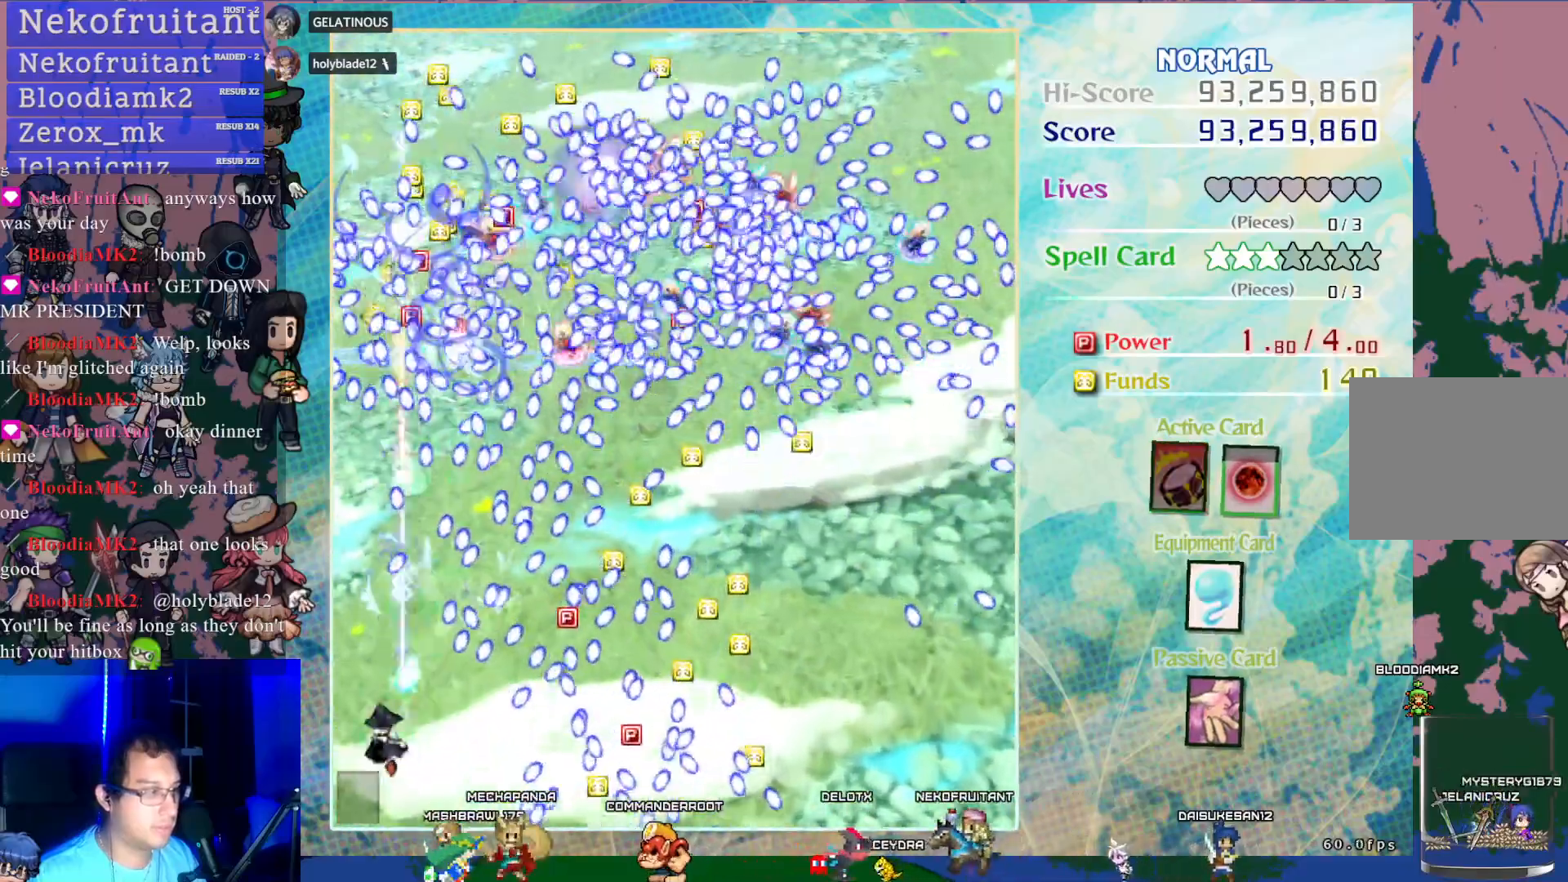
{"buttons": ["CROSS"], "left_stick": "center", "events": [[50, "DPAD_LEFT", "up"]]}
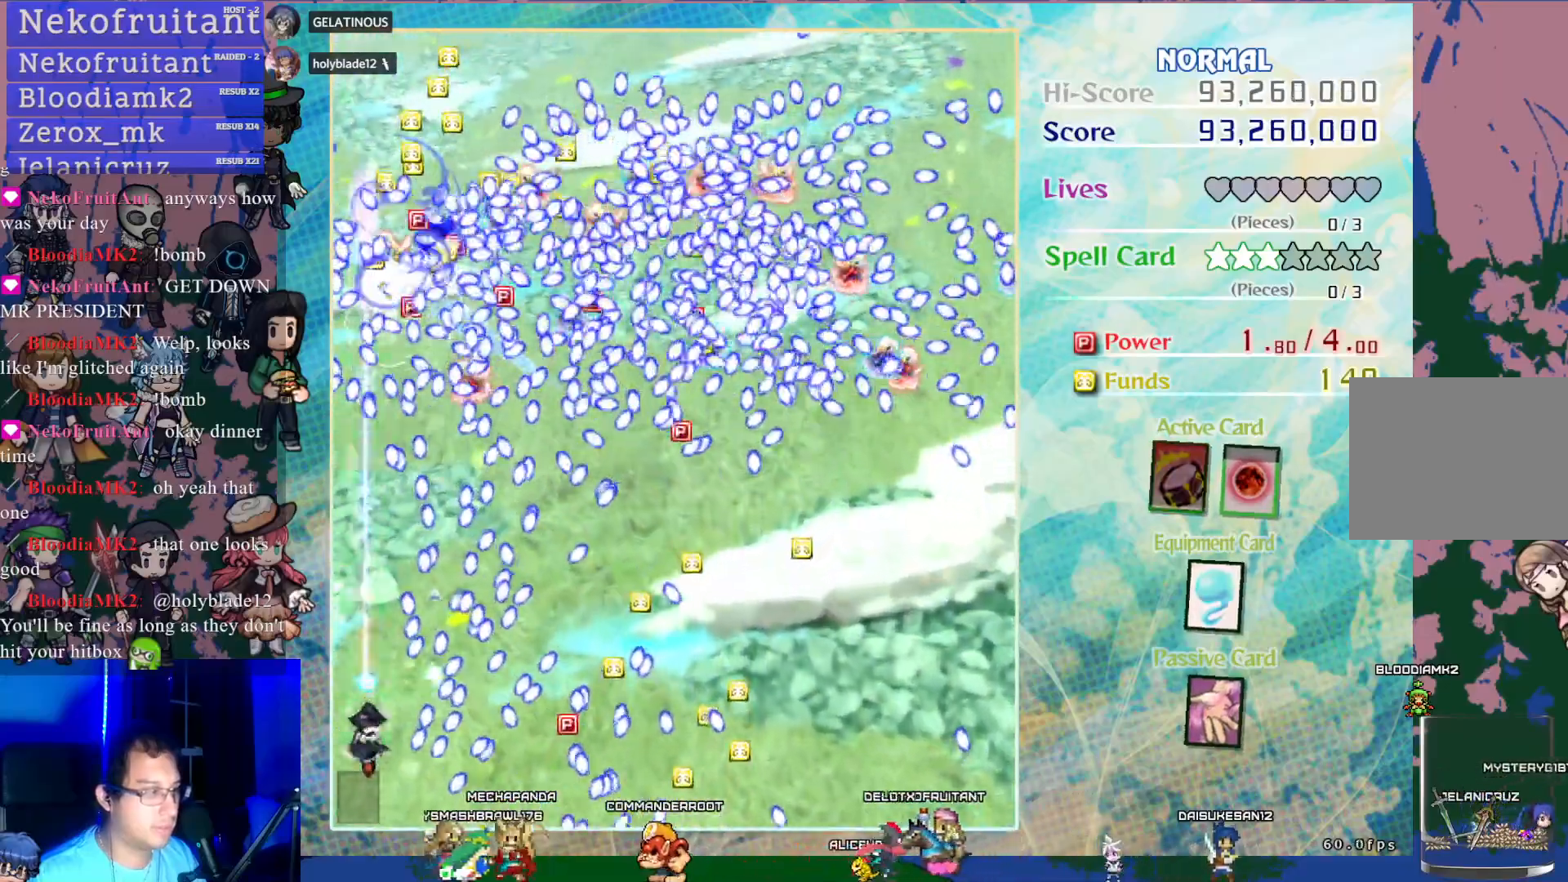
{"buttons": ["CROSS", "DPAD_UP", "DPAD_RIGHT"], "left_stick": "center", "events": [[150, "CIRCLE", "down"], [150, "DPAD_RIGHT", "down"], [267, "CIRCLE", "up"], [433, "DPAD_UP", "down"]]}
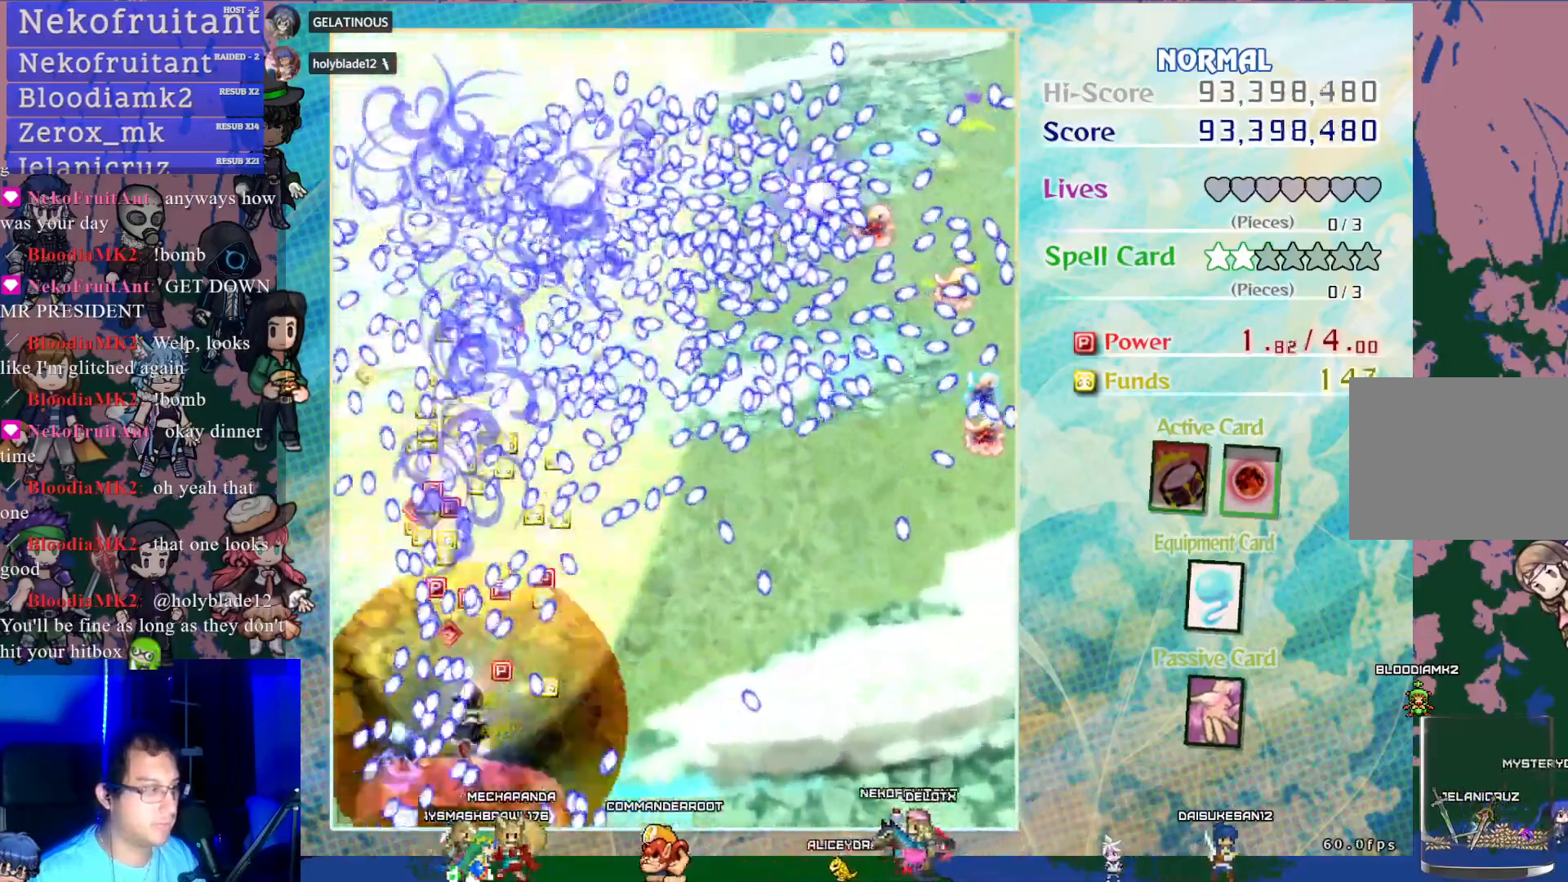
{"buttons": ["CROSS", "DPAD_UP", "DPAD_RIGHT"], "left_stick": "center", "events": []}
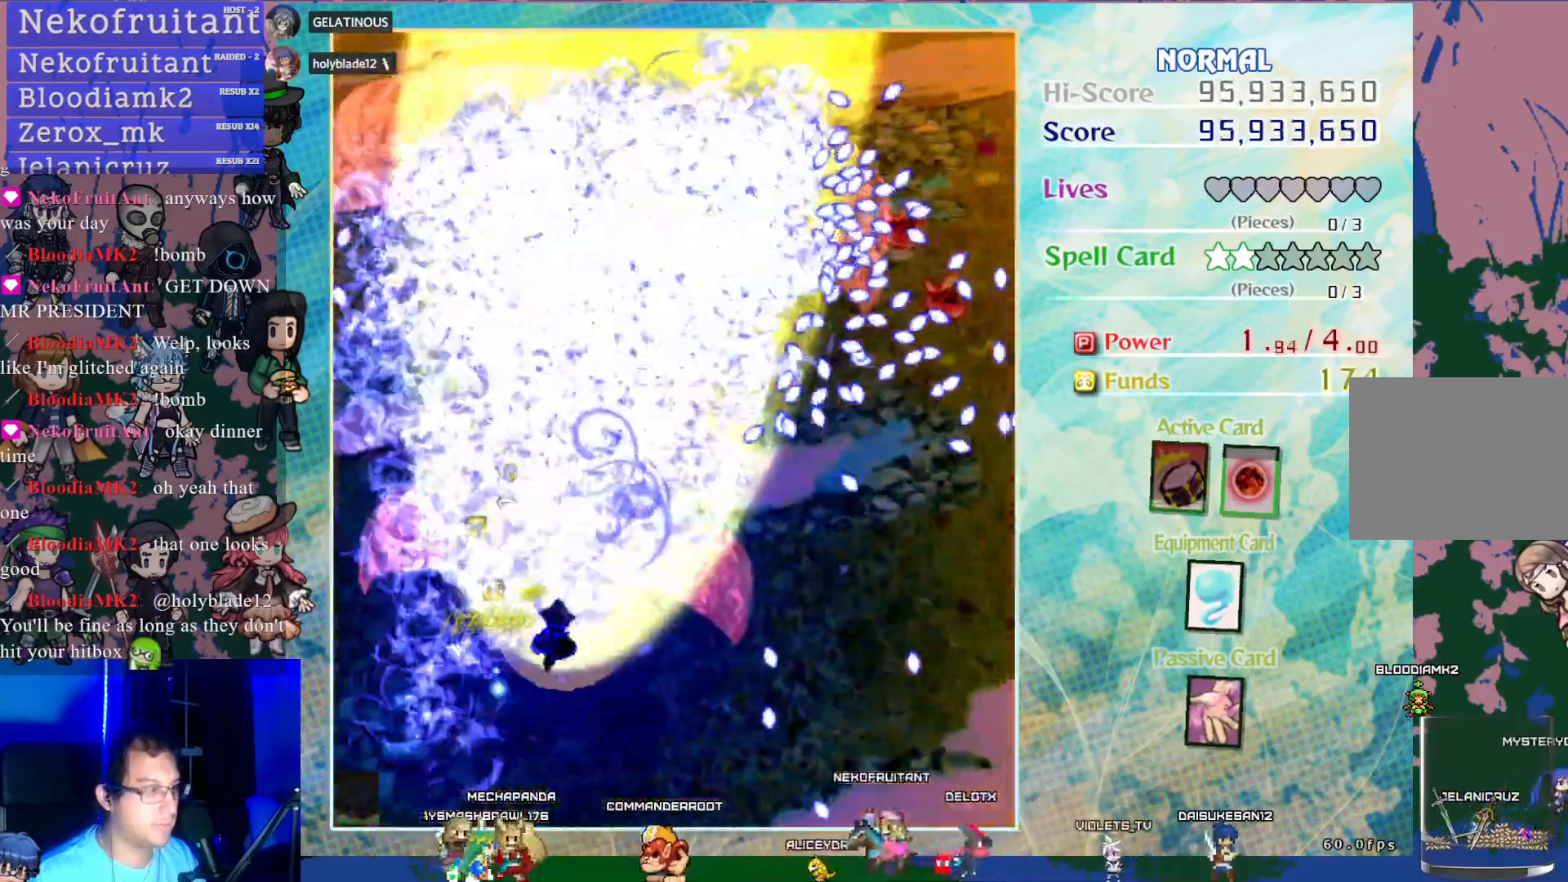
{"buttons": ["CROSS", "DPAD_RIGHT"], "left_stick": "center", "events": [[350, "DPAD_UP", "up"]]}
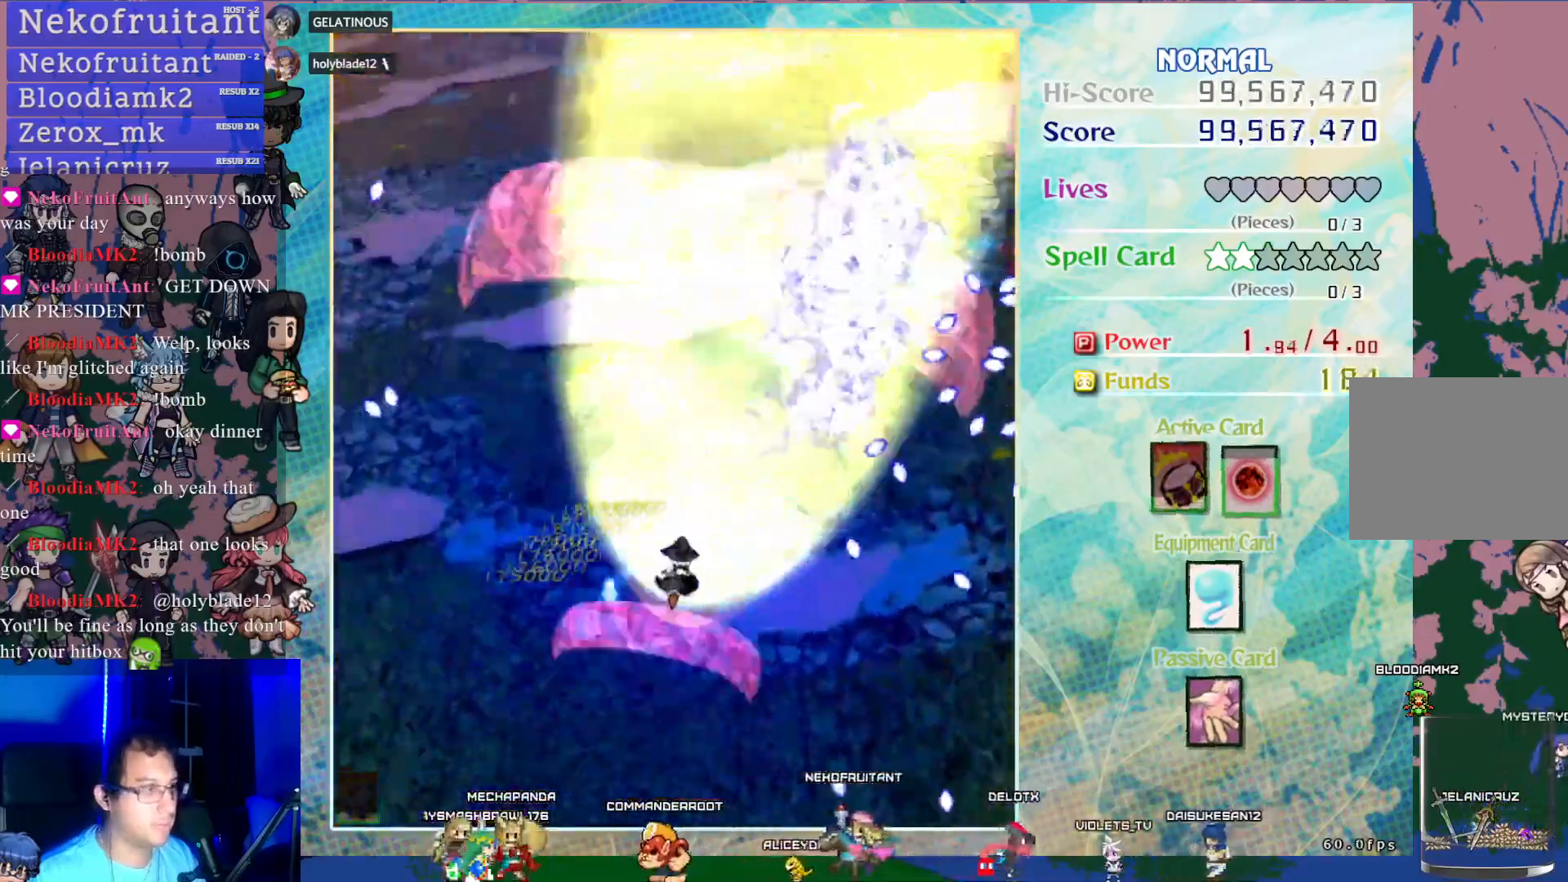
{"buttons": ["CROSS"], "left_stick": "center", "events": [[433, "DPAD_RIGHT", "up"]]}
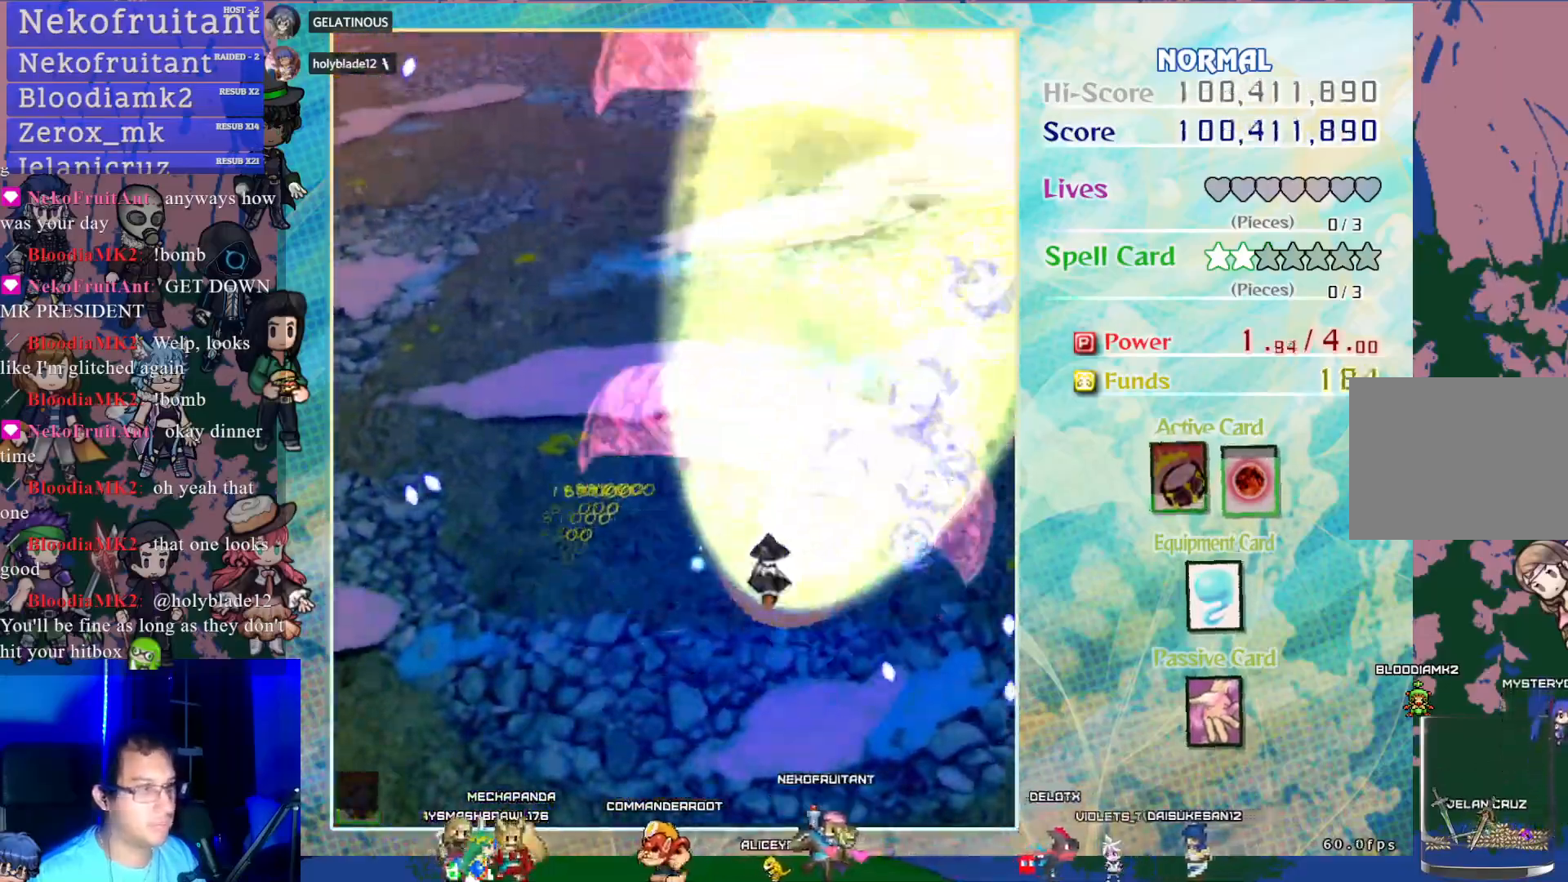
{"buttons": ["CROSS", "DPAD_LEFT"], "left_stick": "center", "events": [[50, "DPAD_LEFT", "down"]]}
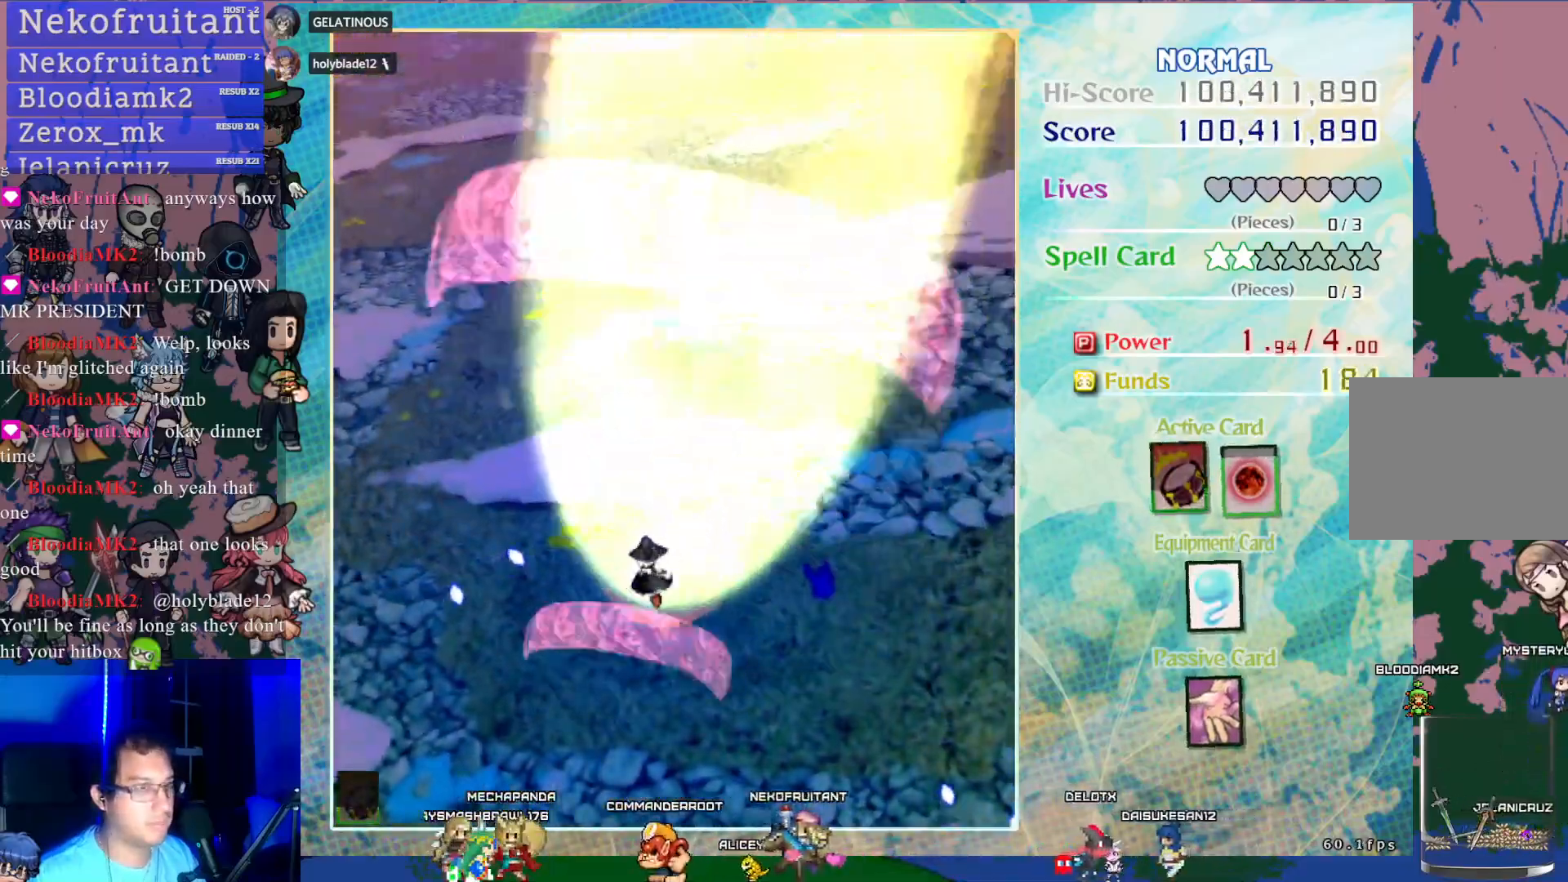
{"buttons": ["CROSS", "DPAD_LEFT"], "left_stick": "center", "events": []}
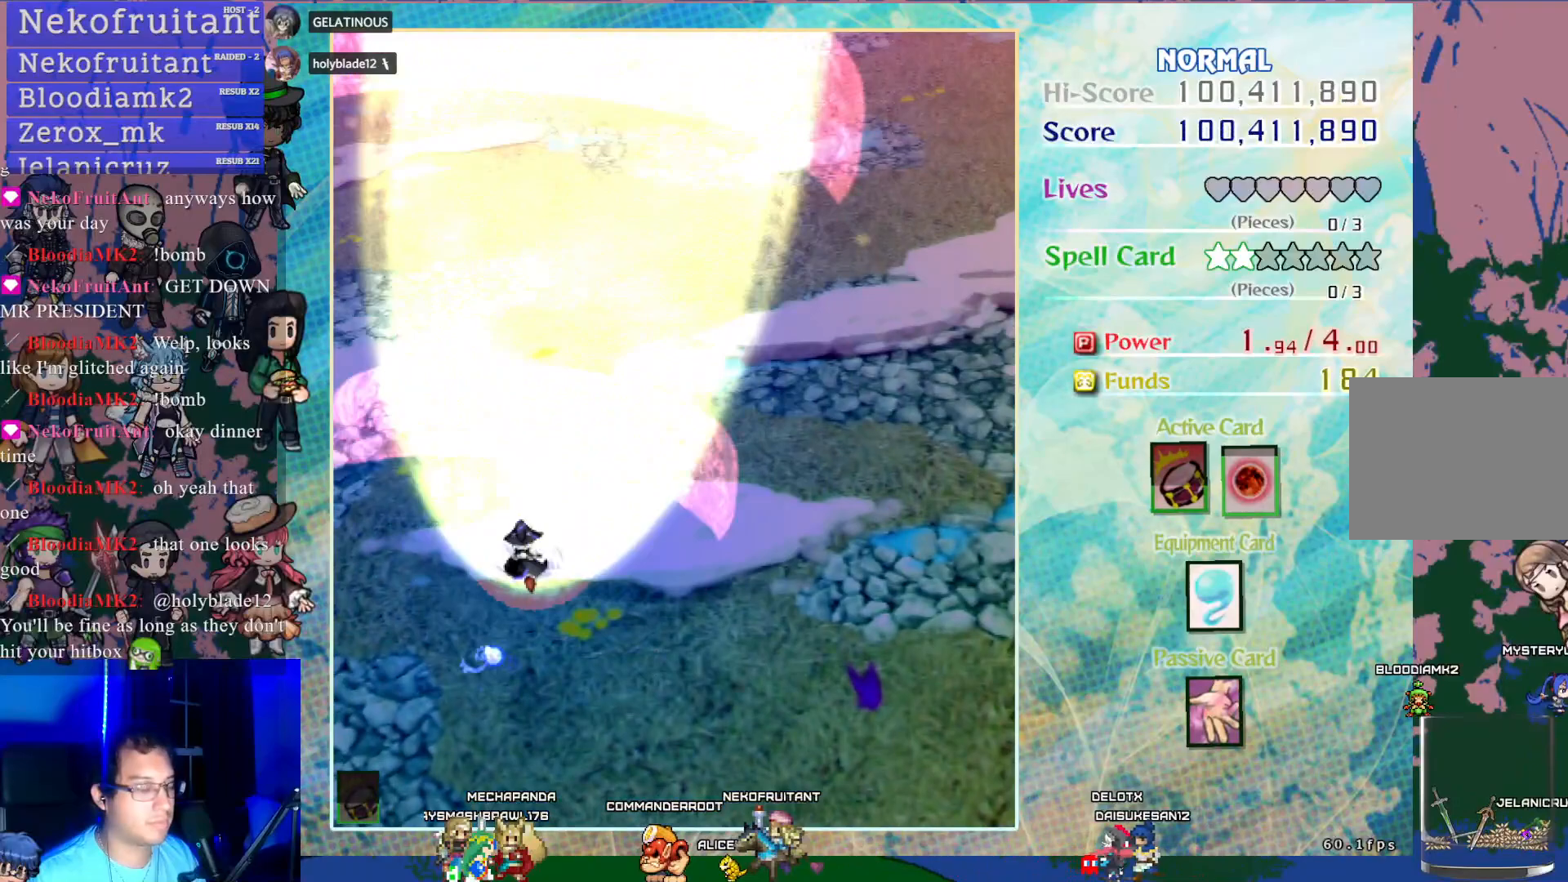
{"buttons": ["CROSS", "DPAD_DOWN"], "left_stick": "center", "events": [[367, "DPAD_LEFT", "up"], [467, "DPAD_DOWN", "down"]]}
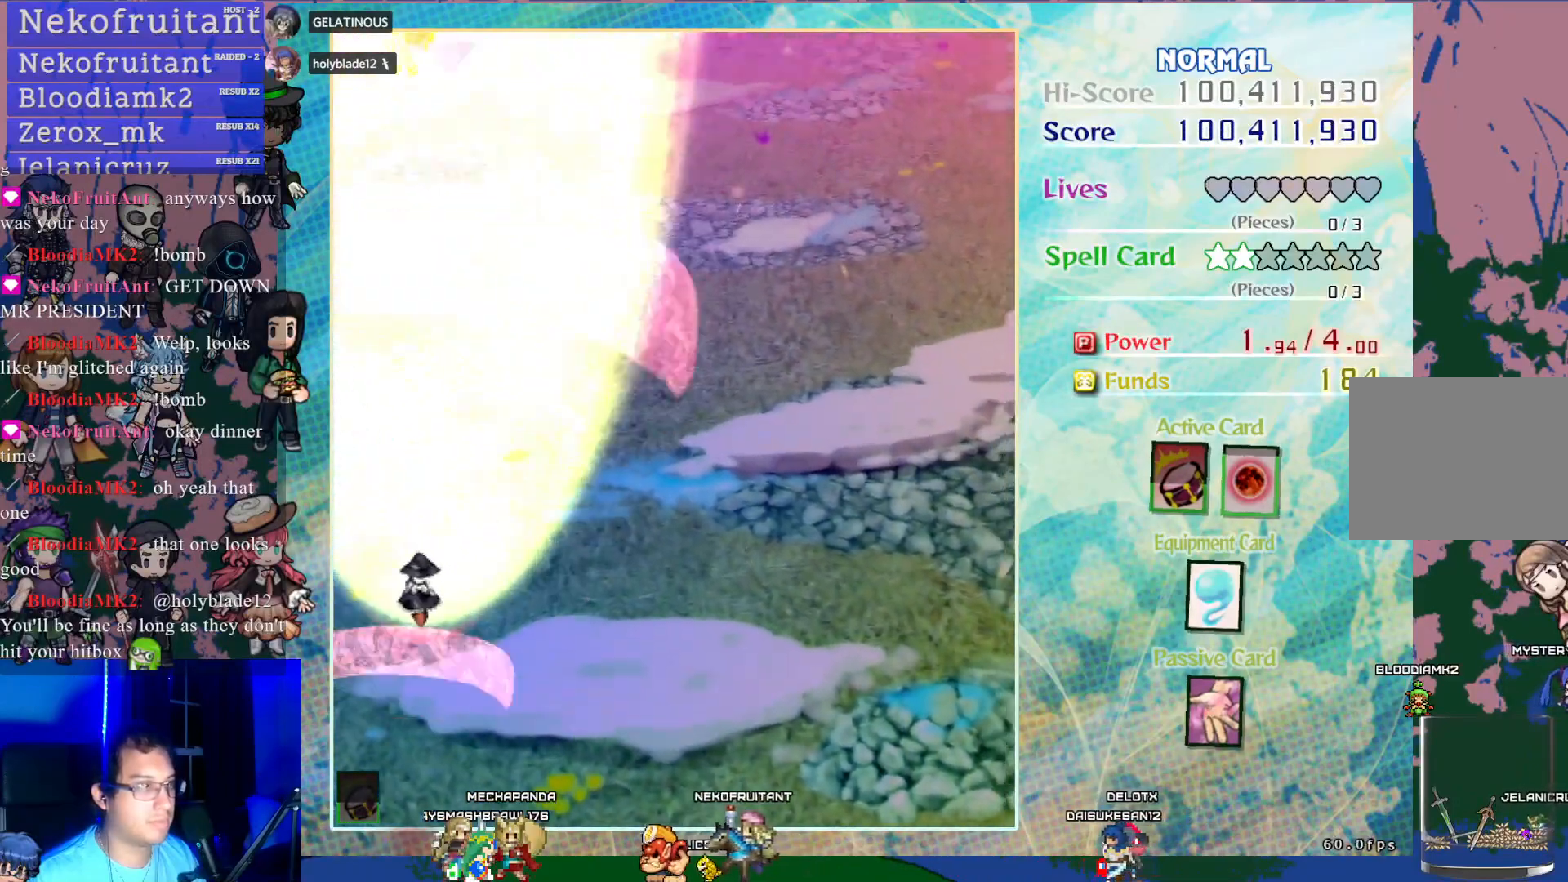
{"buttons": ["CROSS", "DPAD_DOWN", "DPAD_RIGHT"], "left_stick": "center", "events": [[367, "DPAD_RIGHT", "down"]]}
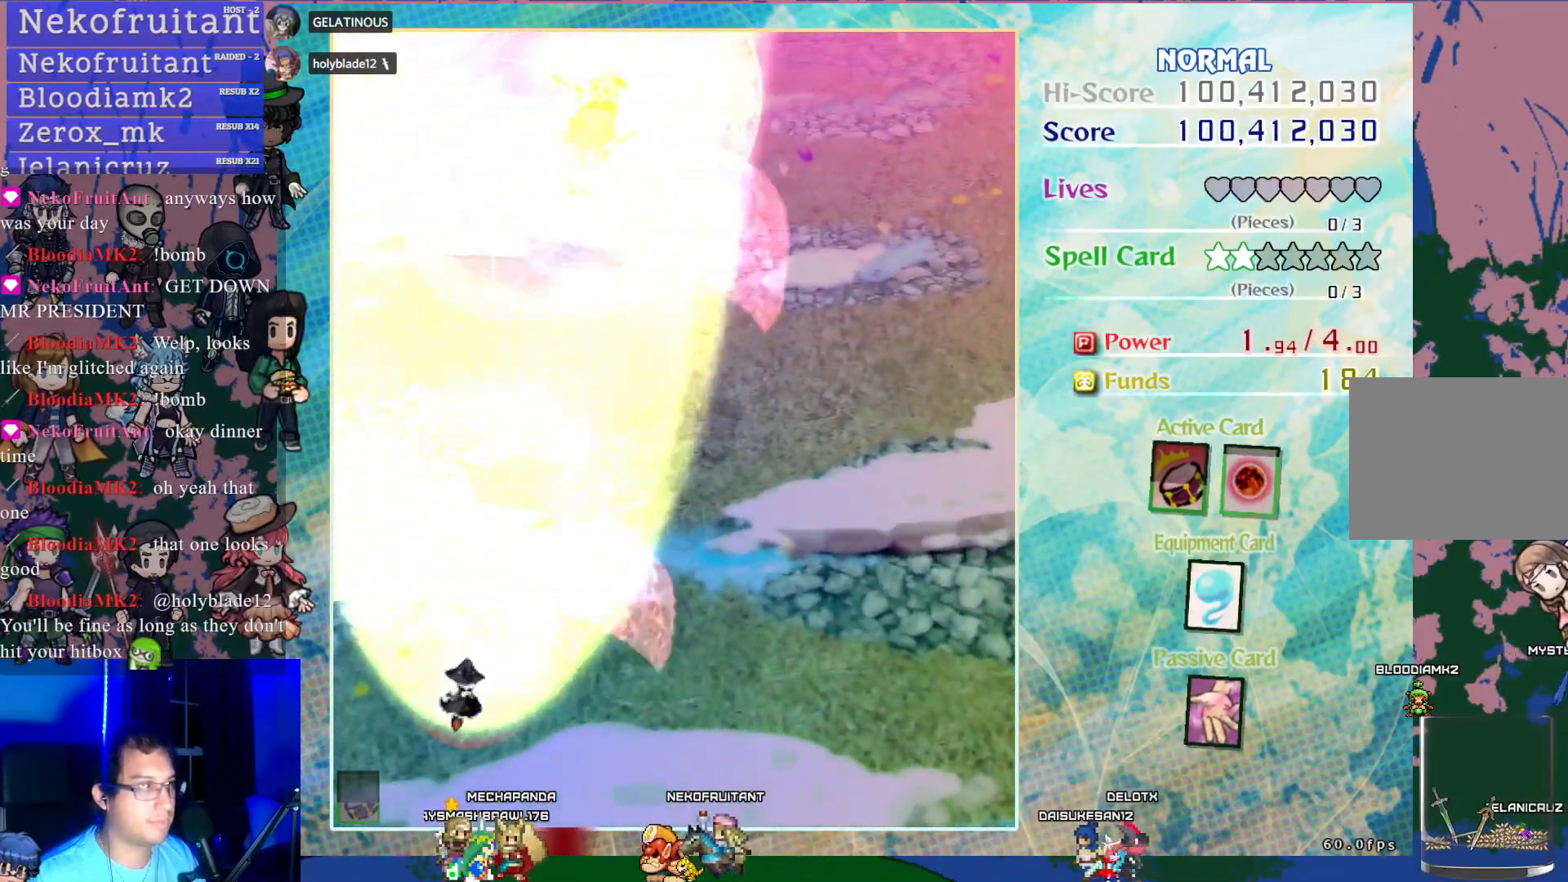
{"buttons": ["CROSS", "DPAD_RIGHT"], "left_stick": "center", "events": [[250, "DPAD_DOWN", "up"]]}
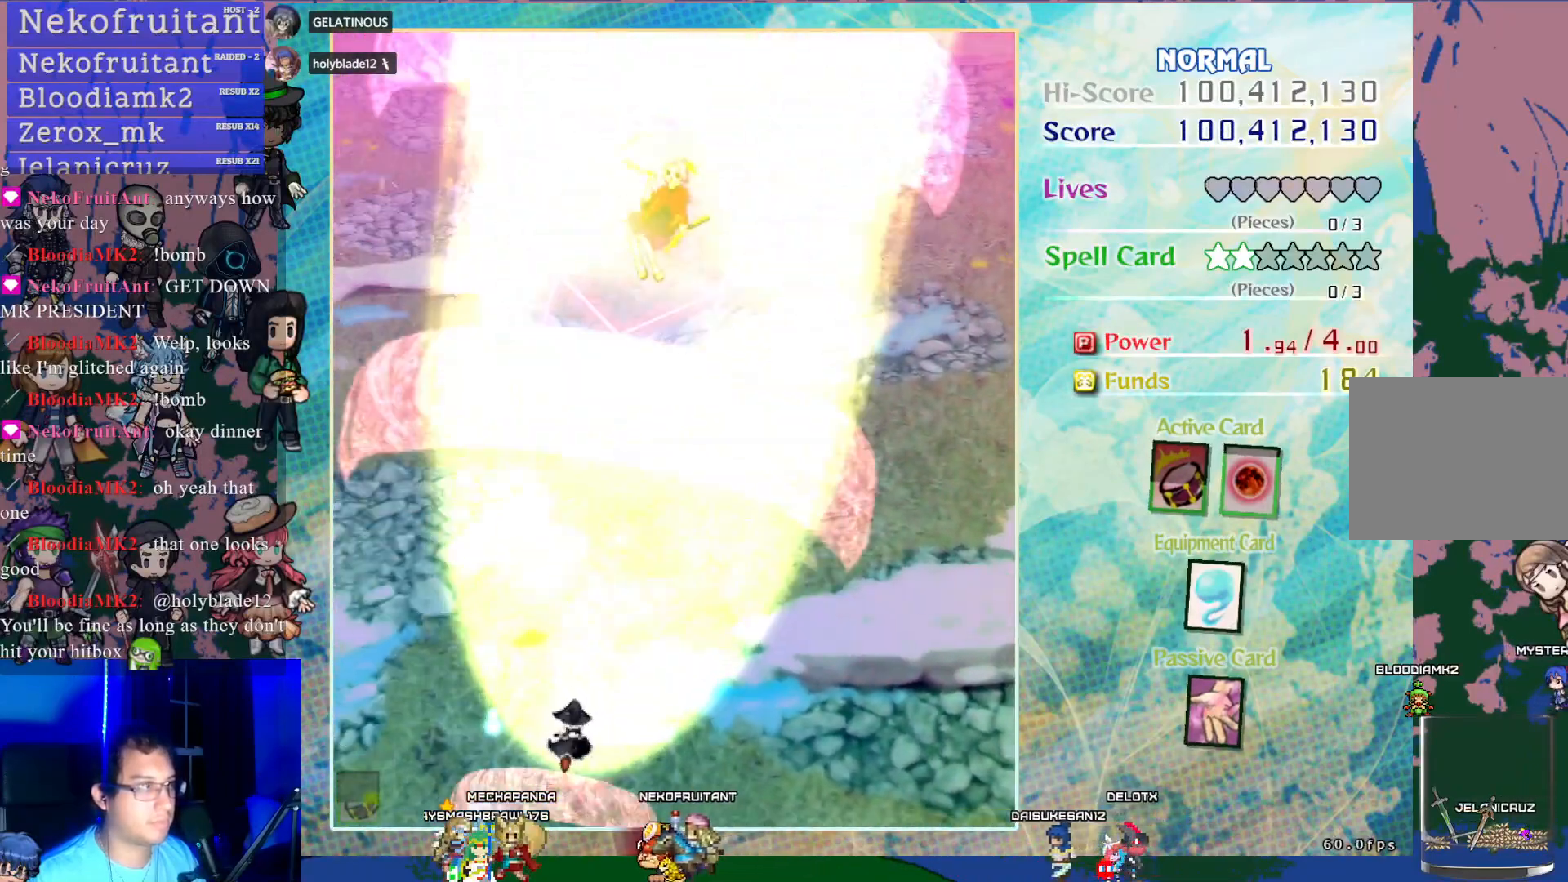
{"buttons": ["CROSS", "DPAD_UP"], "left_stick": "center", "events": [[450, "DPAD_UP", "down"], [483, "DPAD_RIGHT", "up"]]}
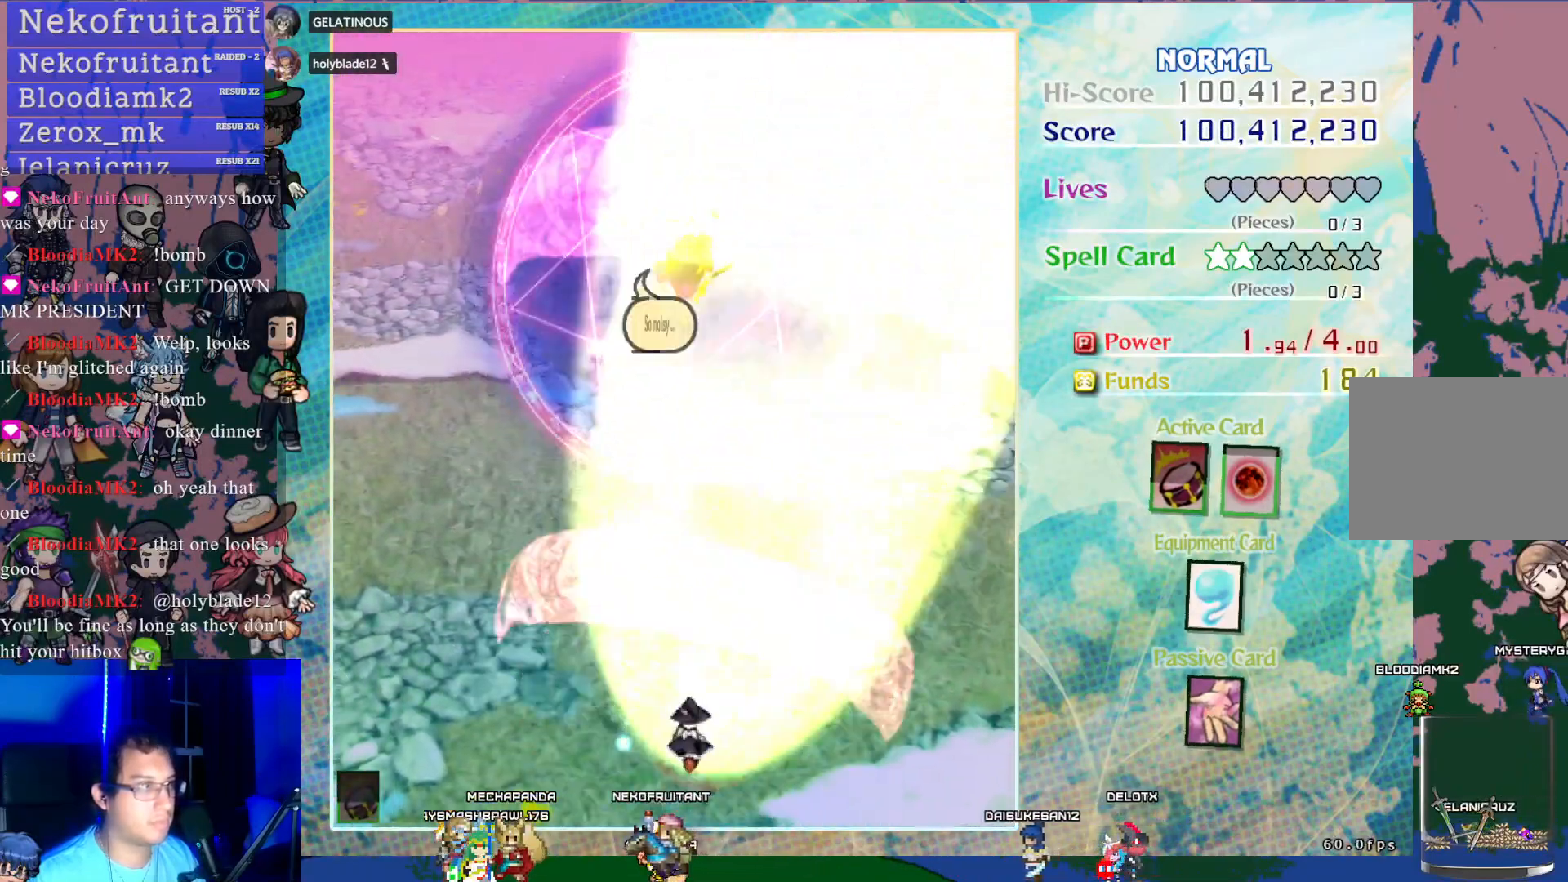
{"buttons": ["CROSS"], "left_stick": "center", "events": [[217, "DPAD_UP", "up"]]}
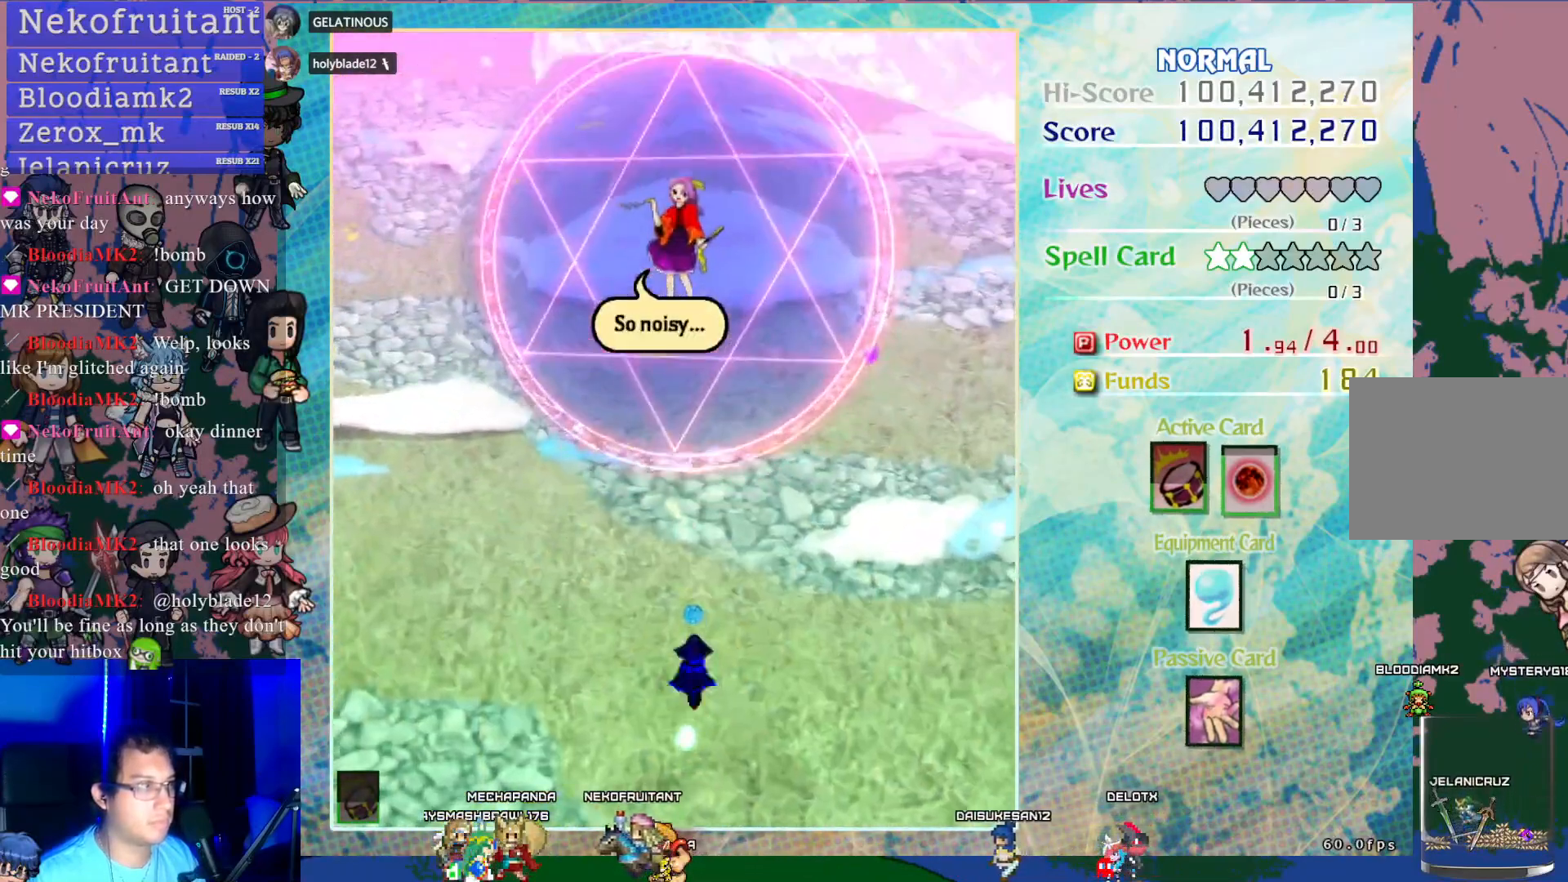
{"buttons": ["CROSS"], "left_stick": "center", "events": [[233, "CROSS", "up"], [383, "CROSS", "down"]]}
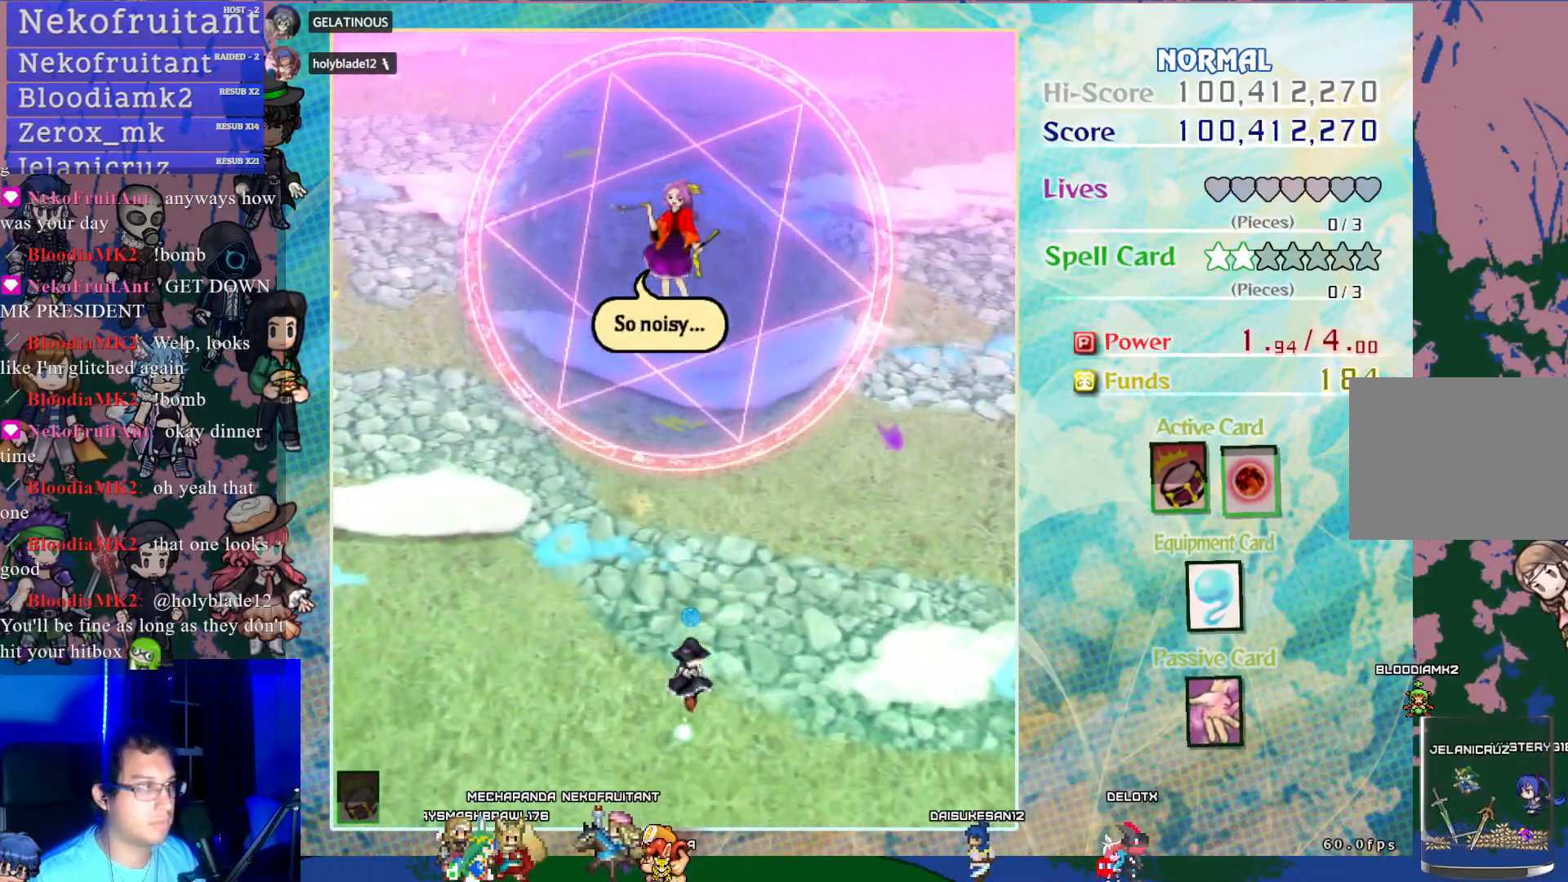
{"buttons": ["CROSS"], "left_stick": "center", "events": []}
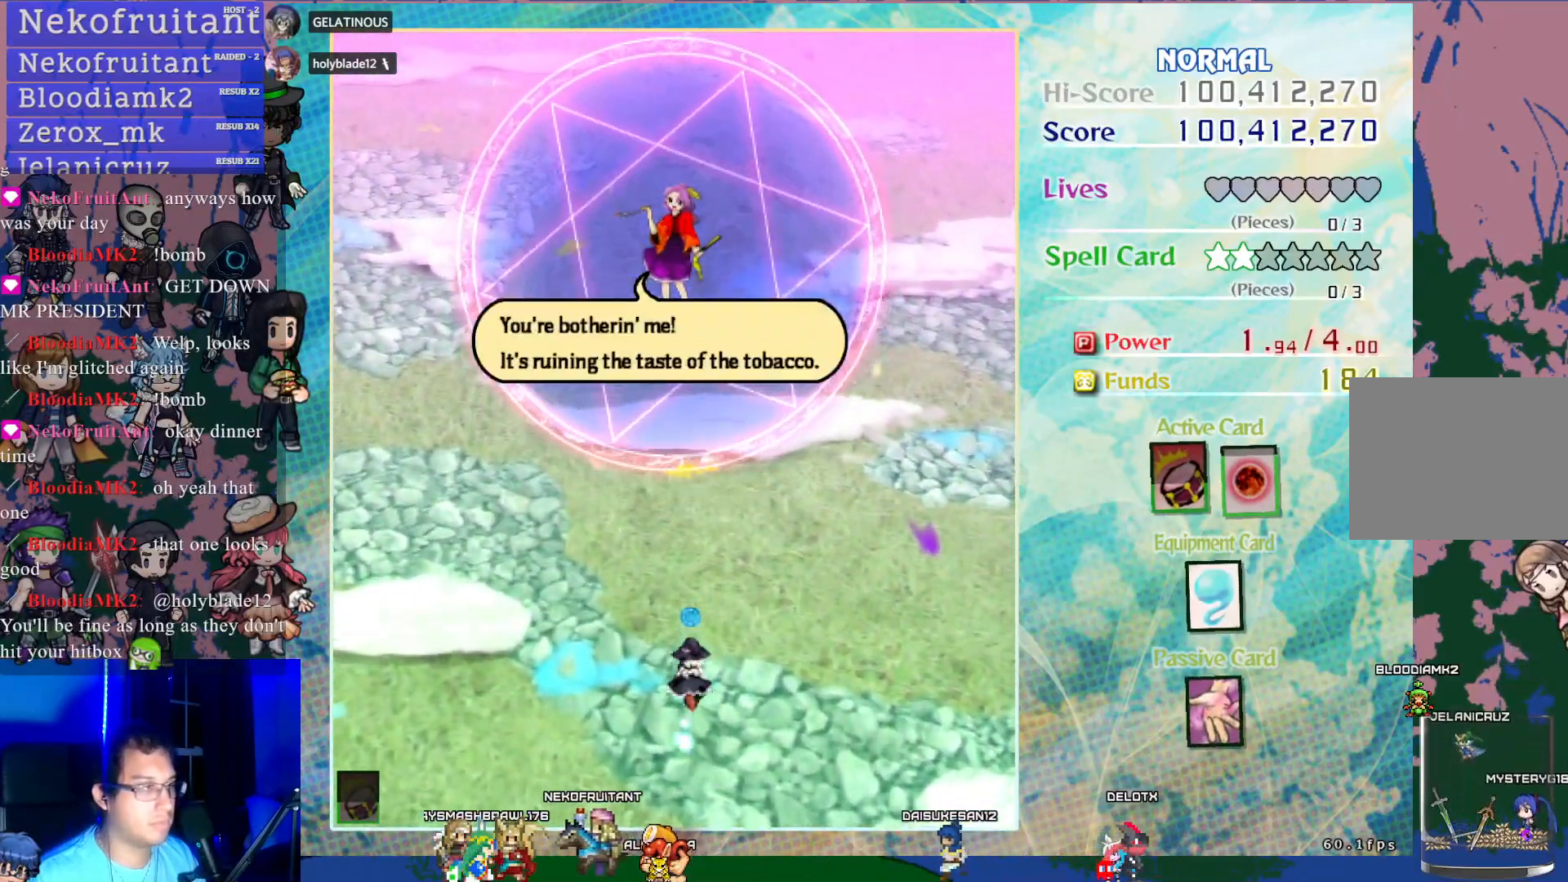
{"buttons": ["CROSS"], "left_stick": "center", "events": []}
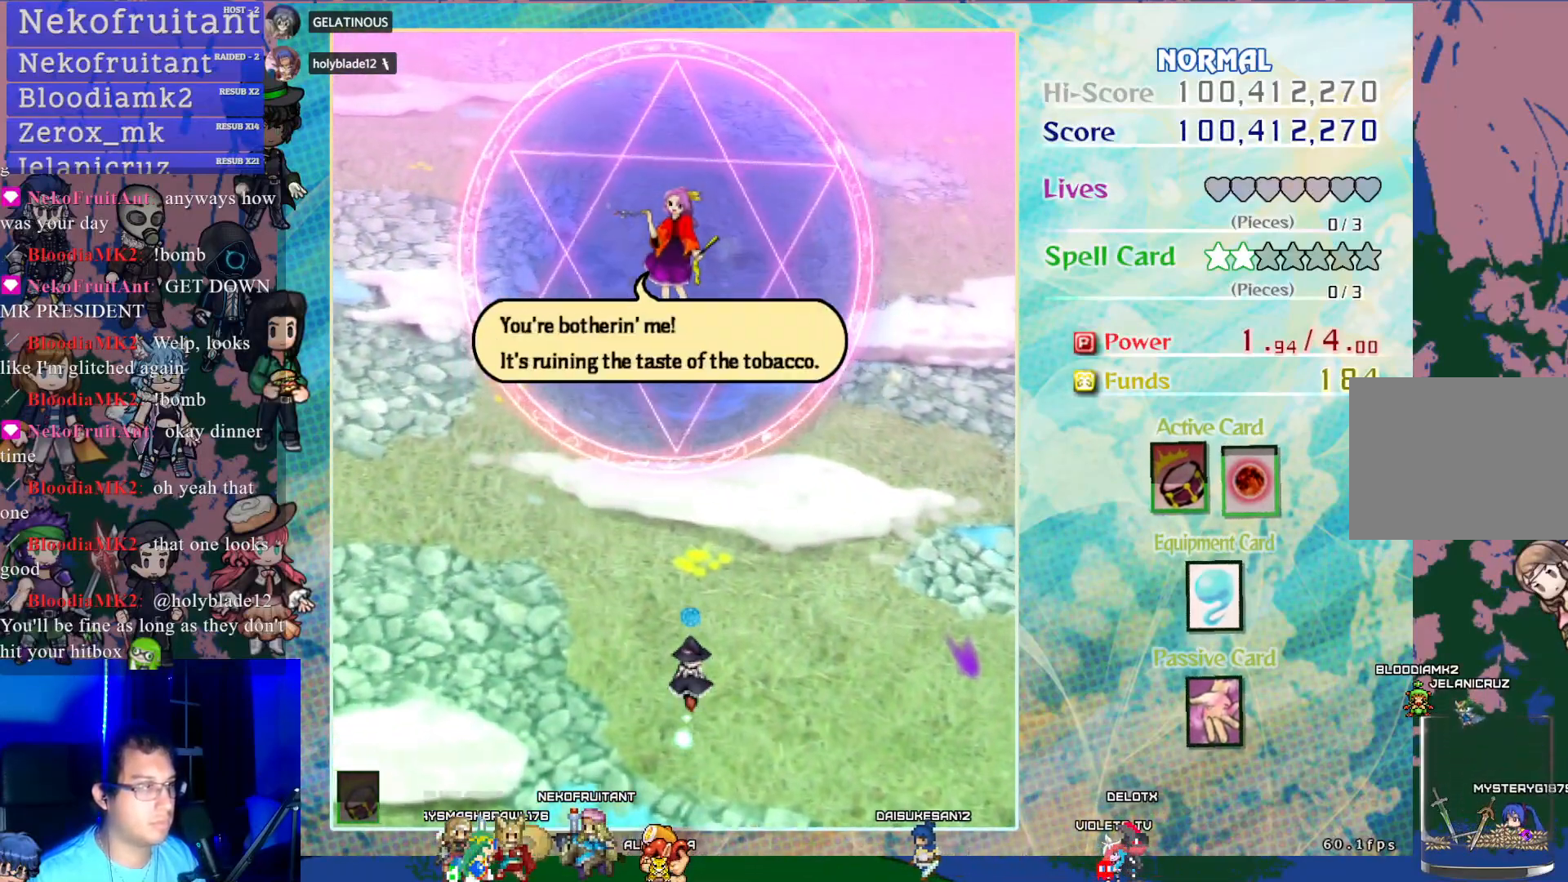
{"buttons": ["CROSS"], "left_stick": "center", "events": [[50, "CROSS", "up"], [217, "CROSS", "down"]]}
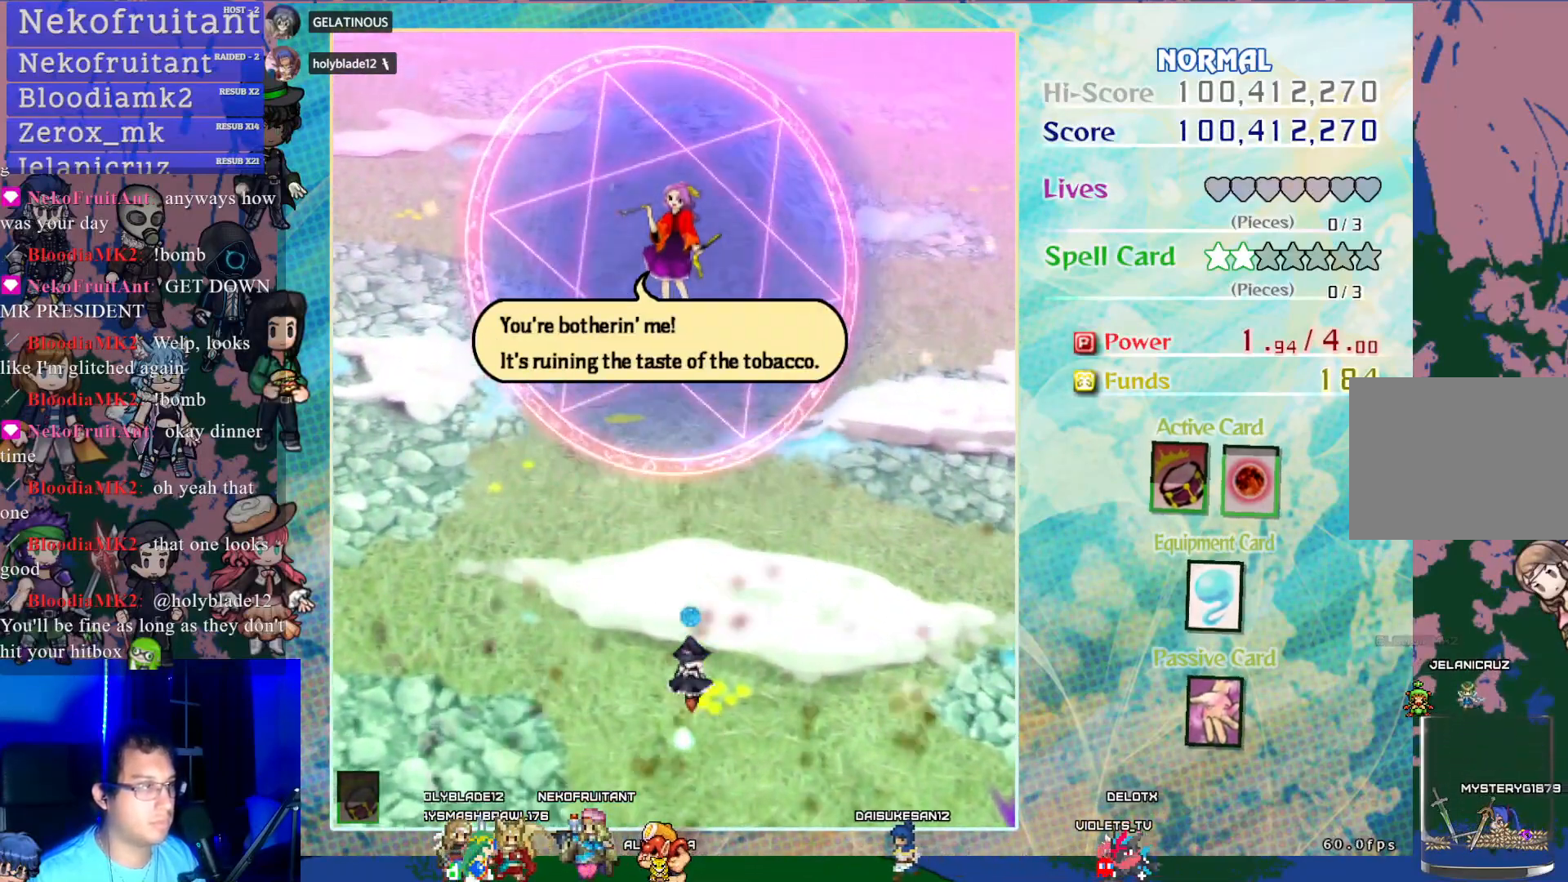
{"buttons": ["CROSS", "SQUARE"], "left_stick": "center", "events": [[233, "SQUARE", "down"]]}
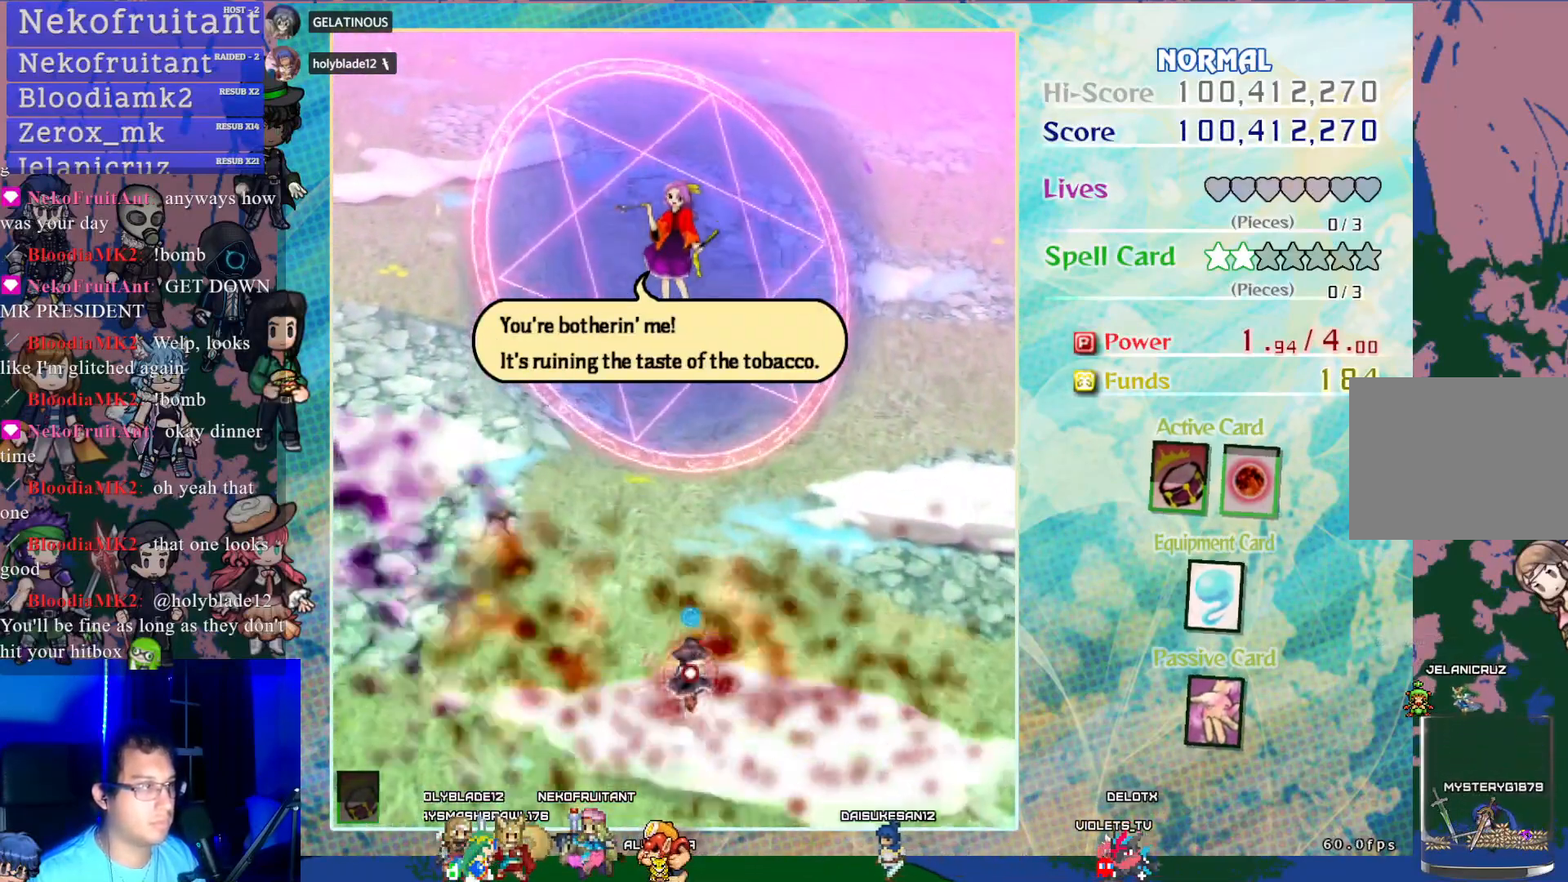
{"buttons": ["CROSS", "SQUARE"], "left_stick": "center", "events": [[300, "DPAD_LEFT", "down"], [317, "DPAD_LEFT", "up"]]}
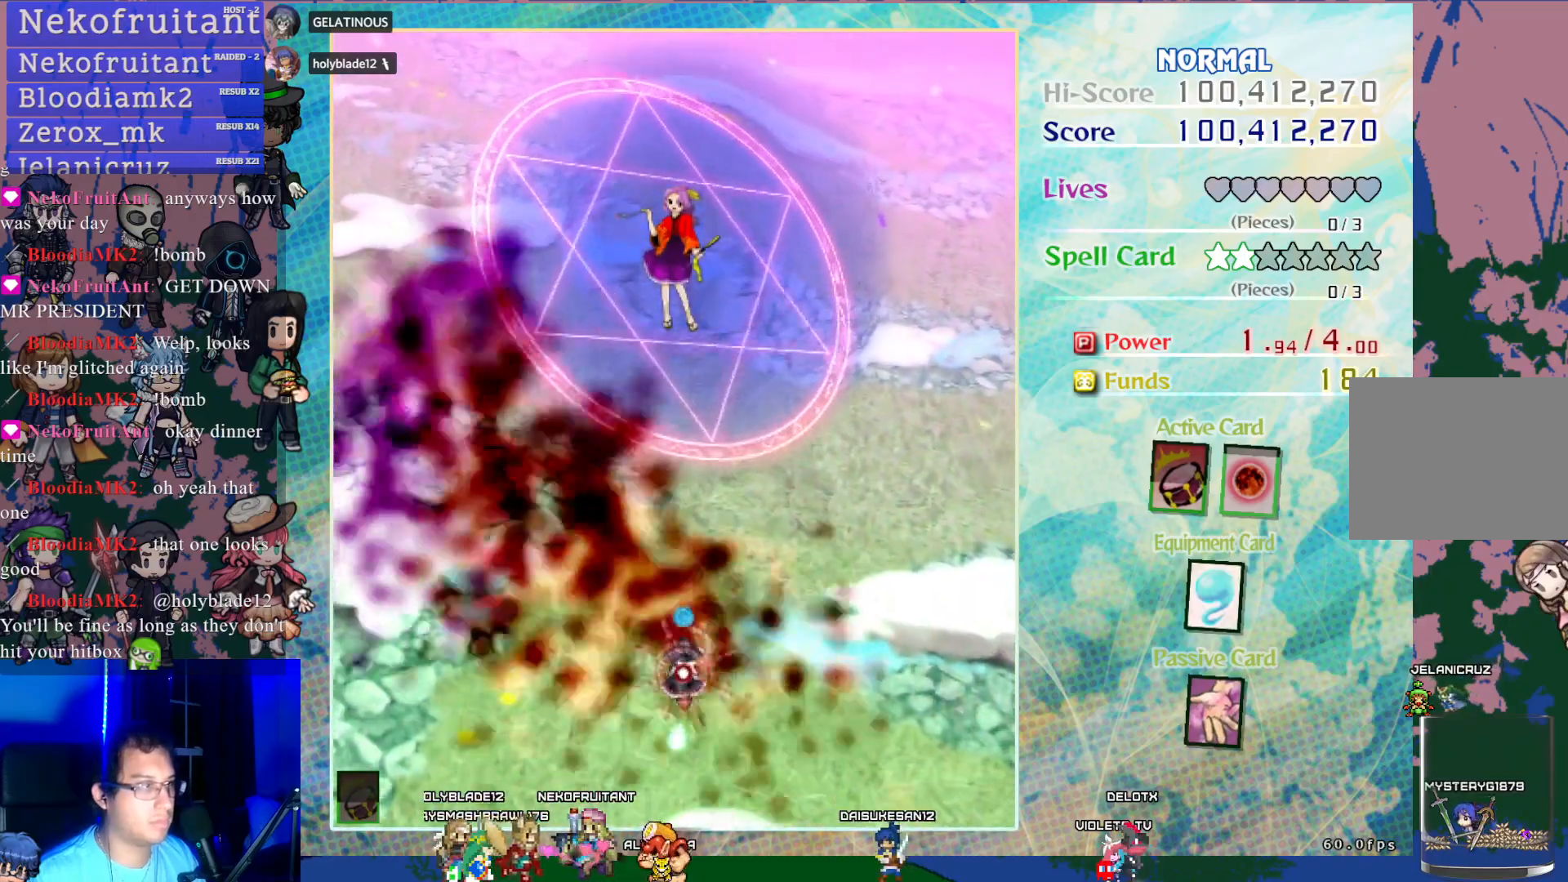
{"buttons": ["CROSS", "SQUARE"], "left_stick": "center", "events": []}
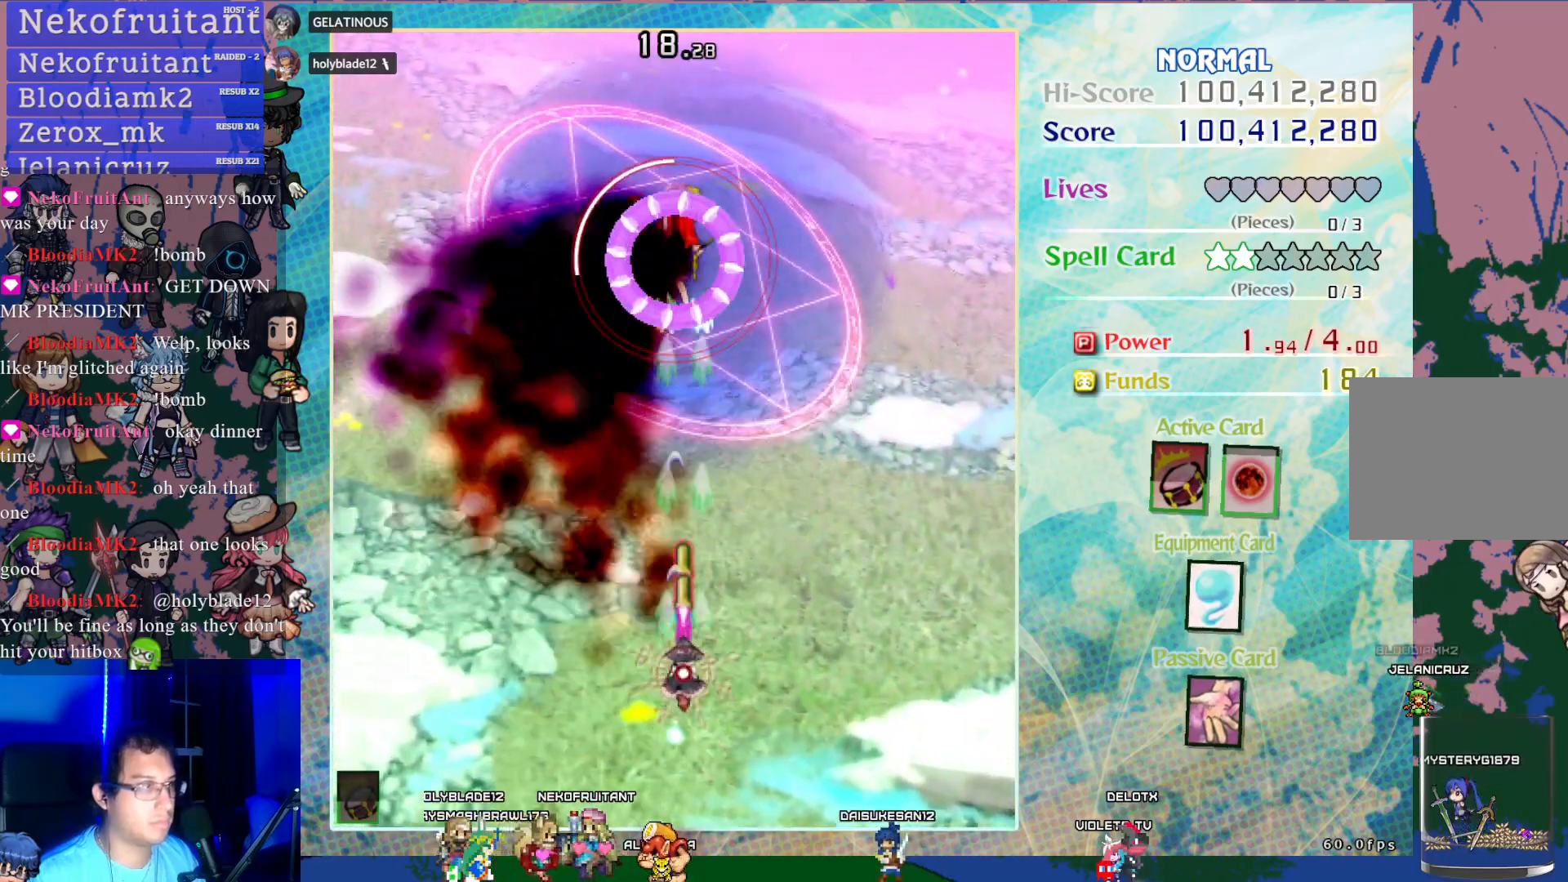
{"buttons": ["CROSS", "SQUARE"], "left_stick": "center", "events": [[67, "DPAD_LEFT", "down"], [117, "DPAD_LEFT", "up"]]}
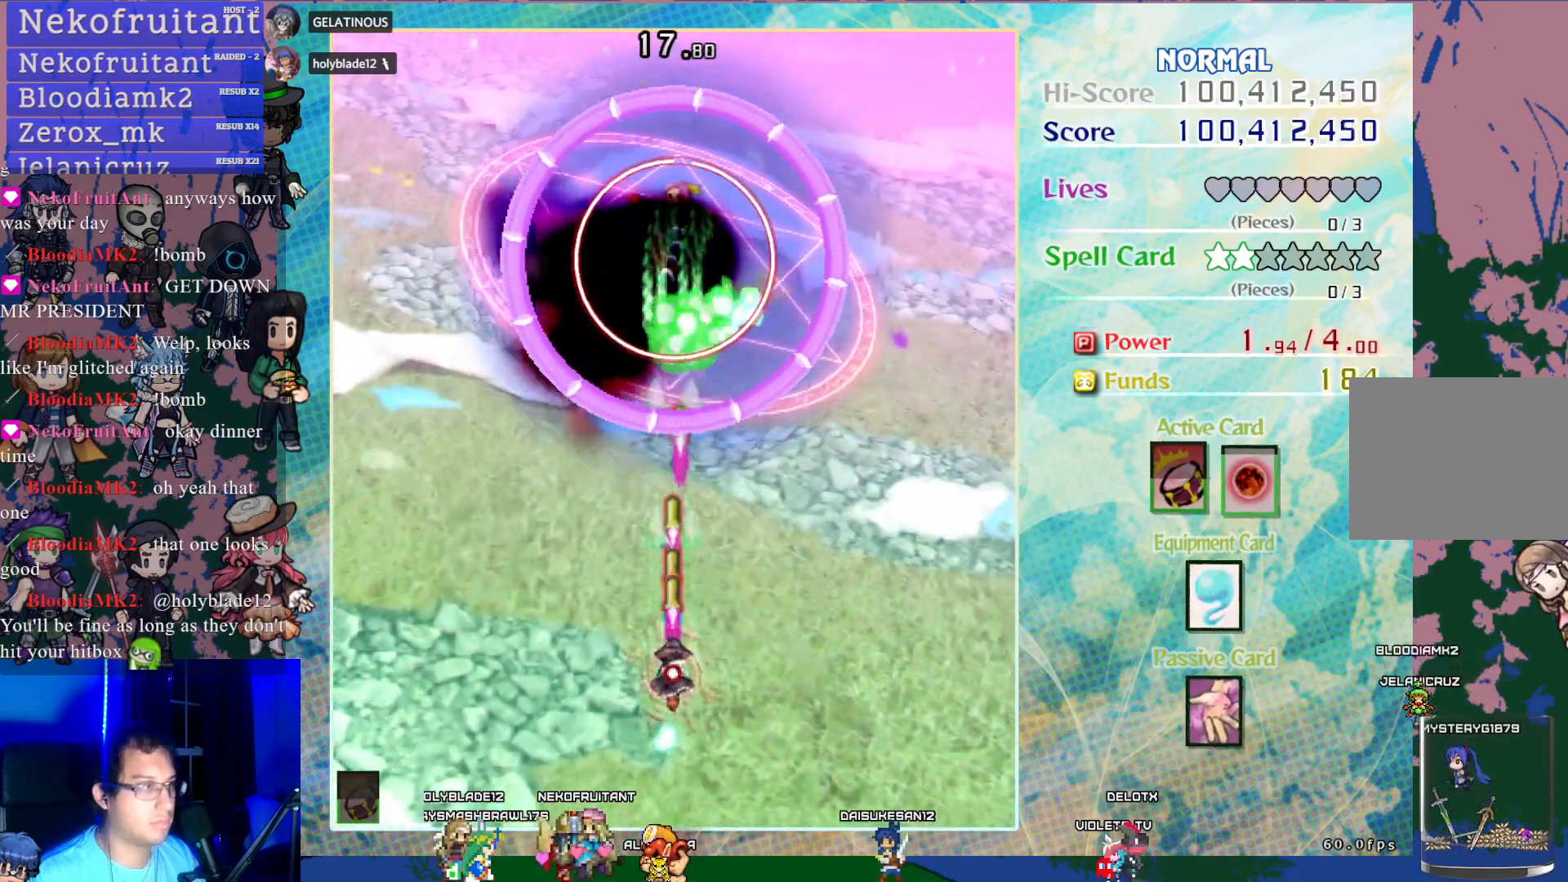
{"buttons": ["CROSS", "SQUARE"], "left_stick": "center", "events": [[50, "DPAD_DOWN", "down"], [233, "DPAD_DOWN", "up"]]}
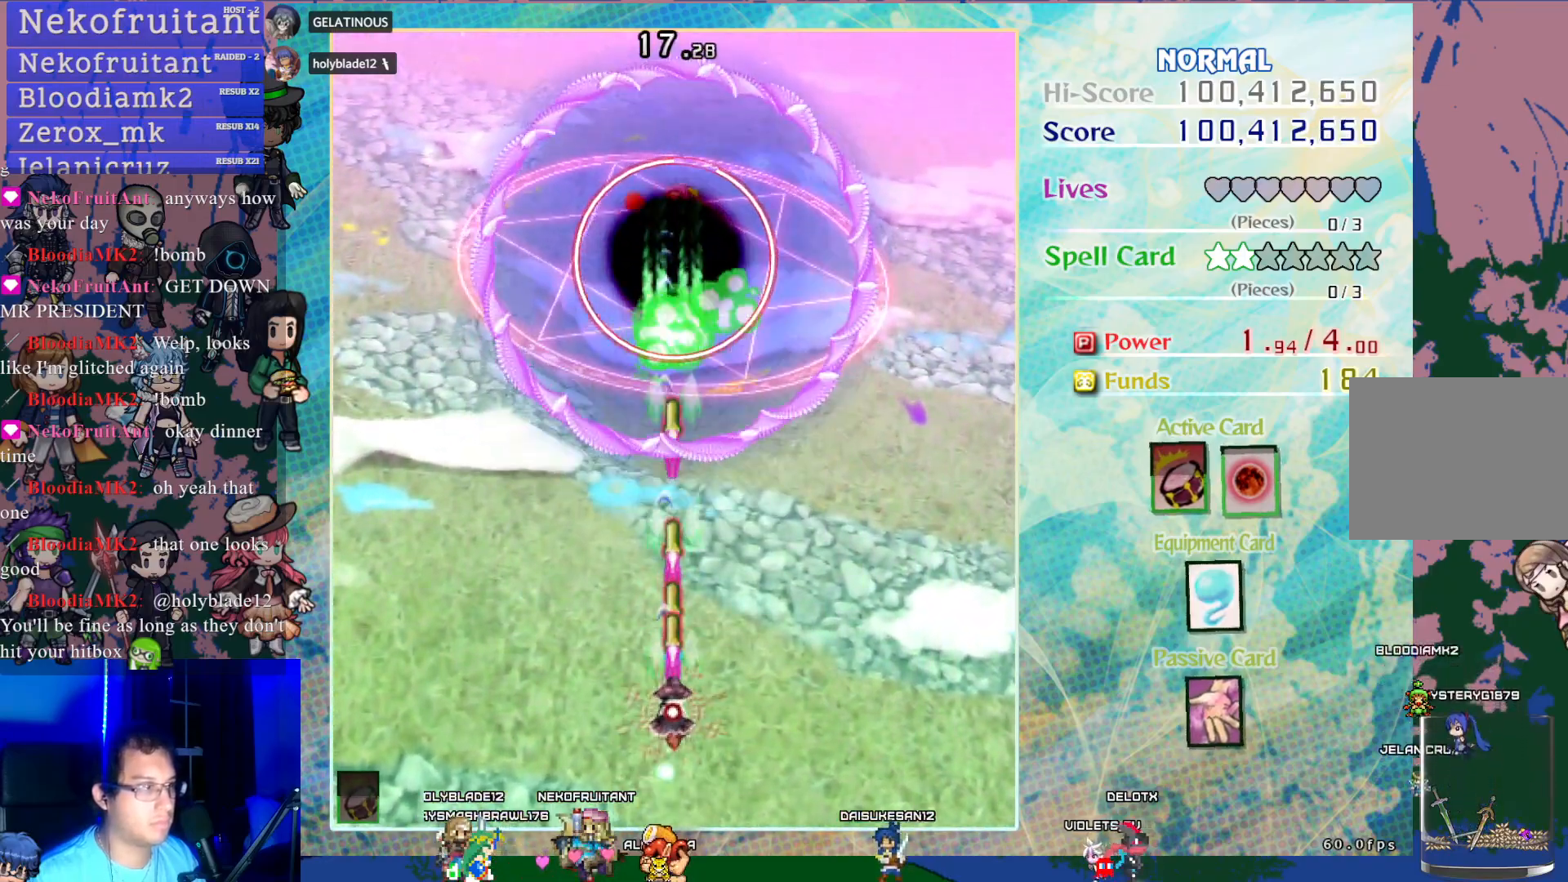
{"buttons": ["CROSS", "SQUARE"], "left_stick": "center", "events": [[417, "DPAD_RIGHT", "down"], [500, "DPAD_RIGHT", "up"]]}
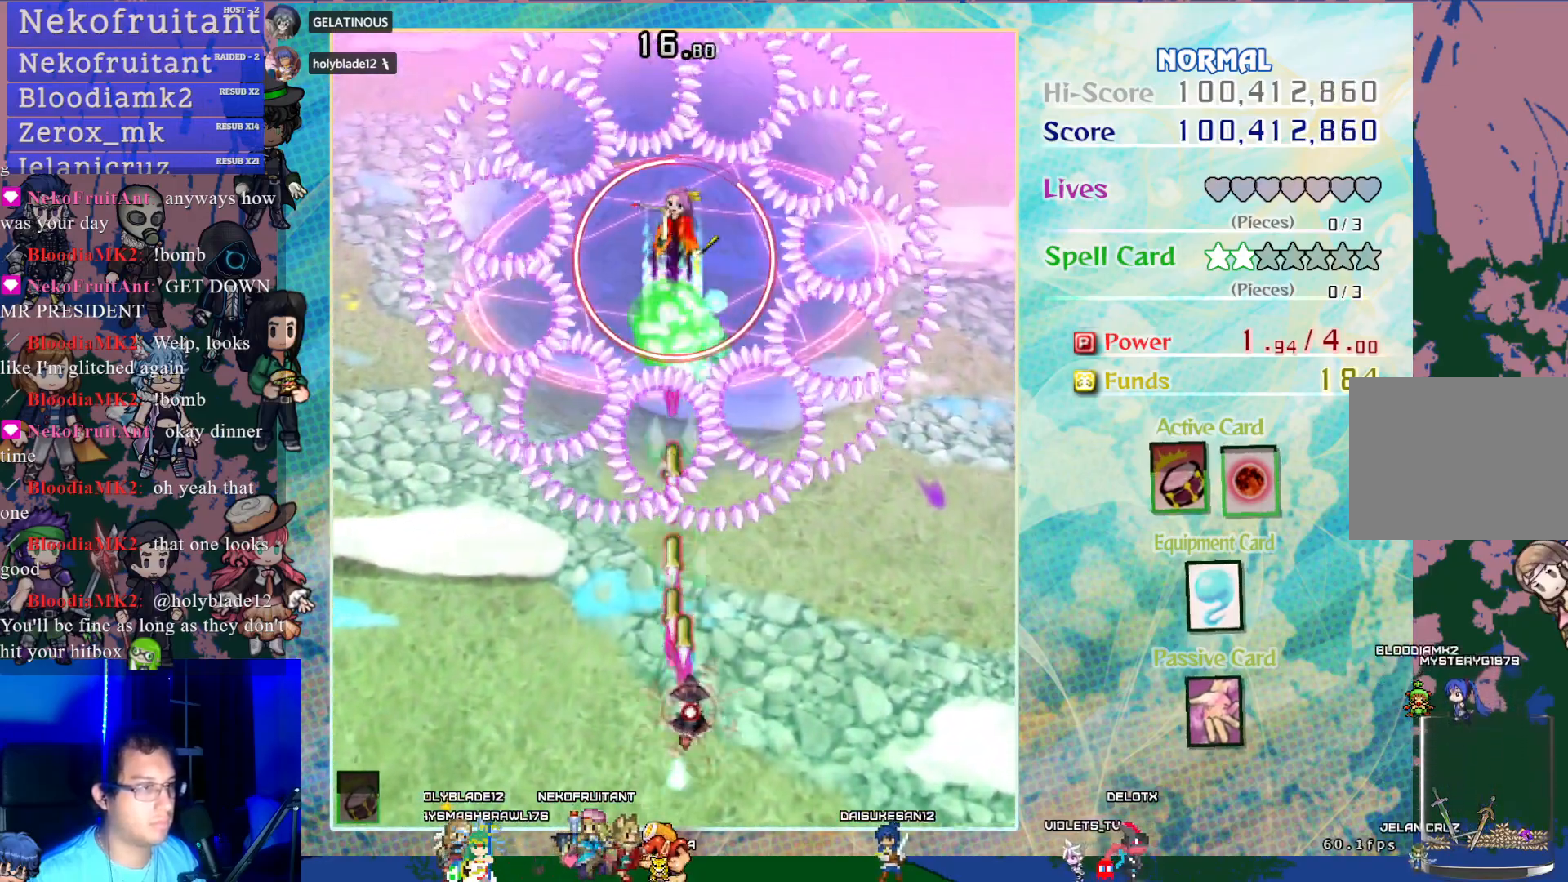
{"buttons": ["CROSS", "SQUARE"], "left_stick": "center", "events": [[217, "DPAD_DOWN", "down"], [400, "DPAD_DOWN", "up"]]}
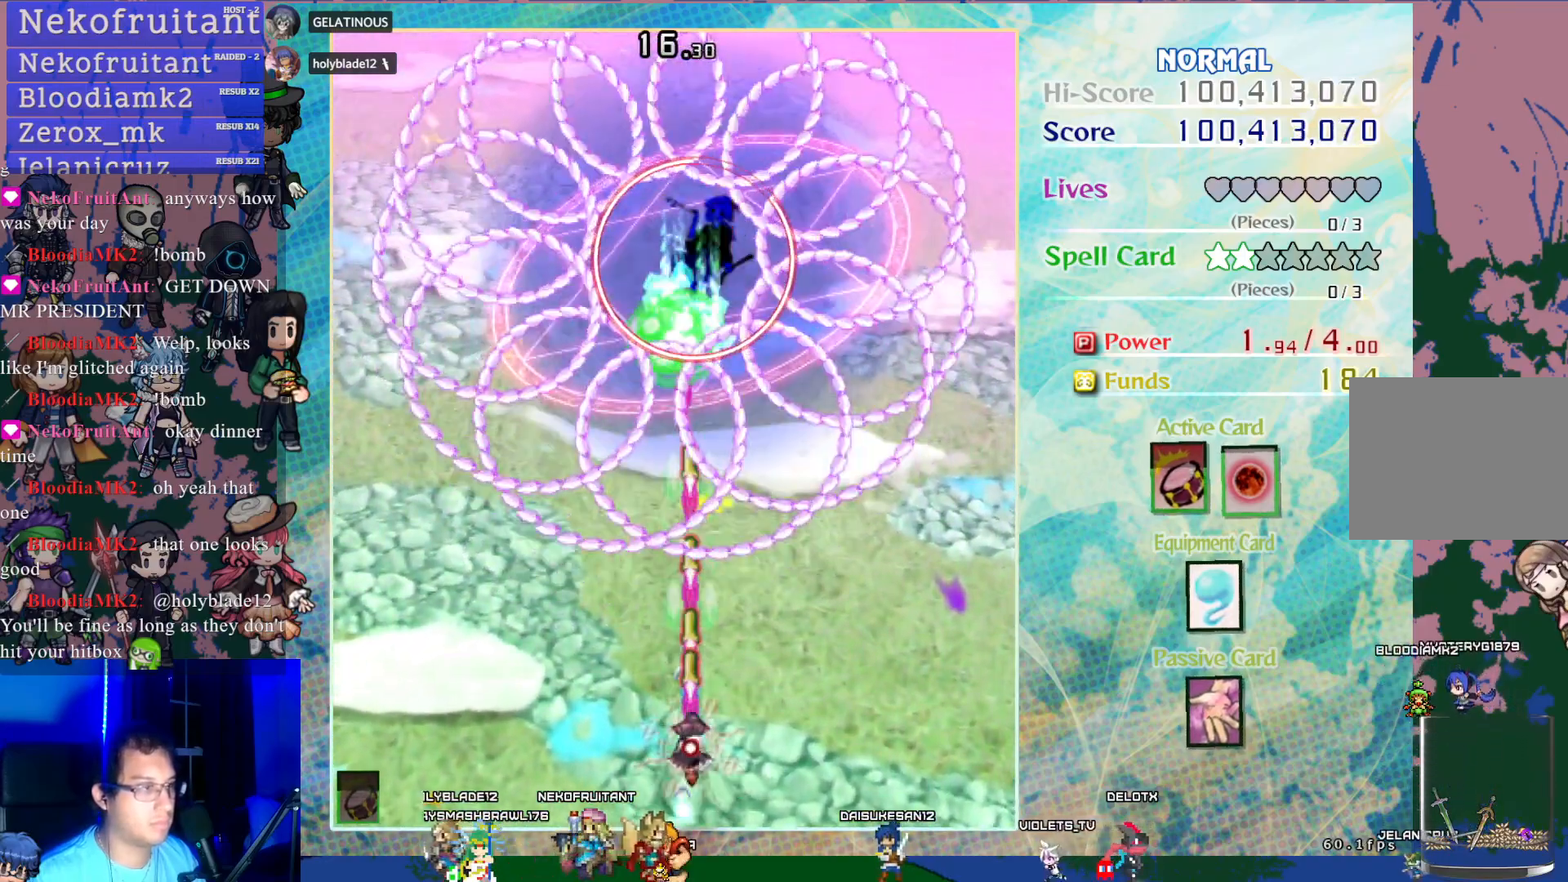
{"buttons": ["CROSS", "SQUARE"], "left_stick": "center", "events": []}
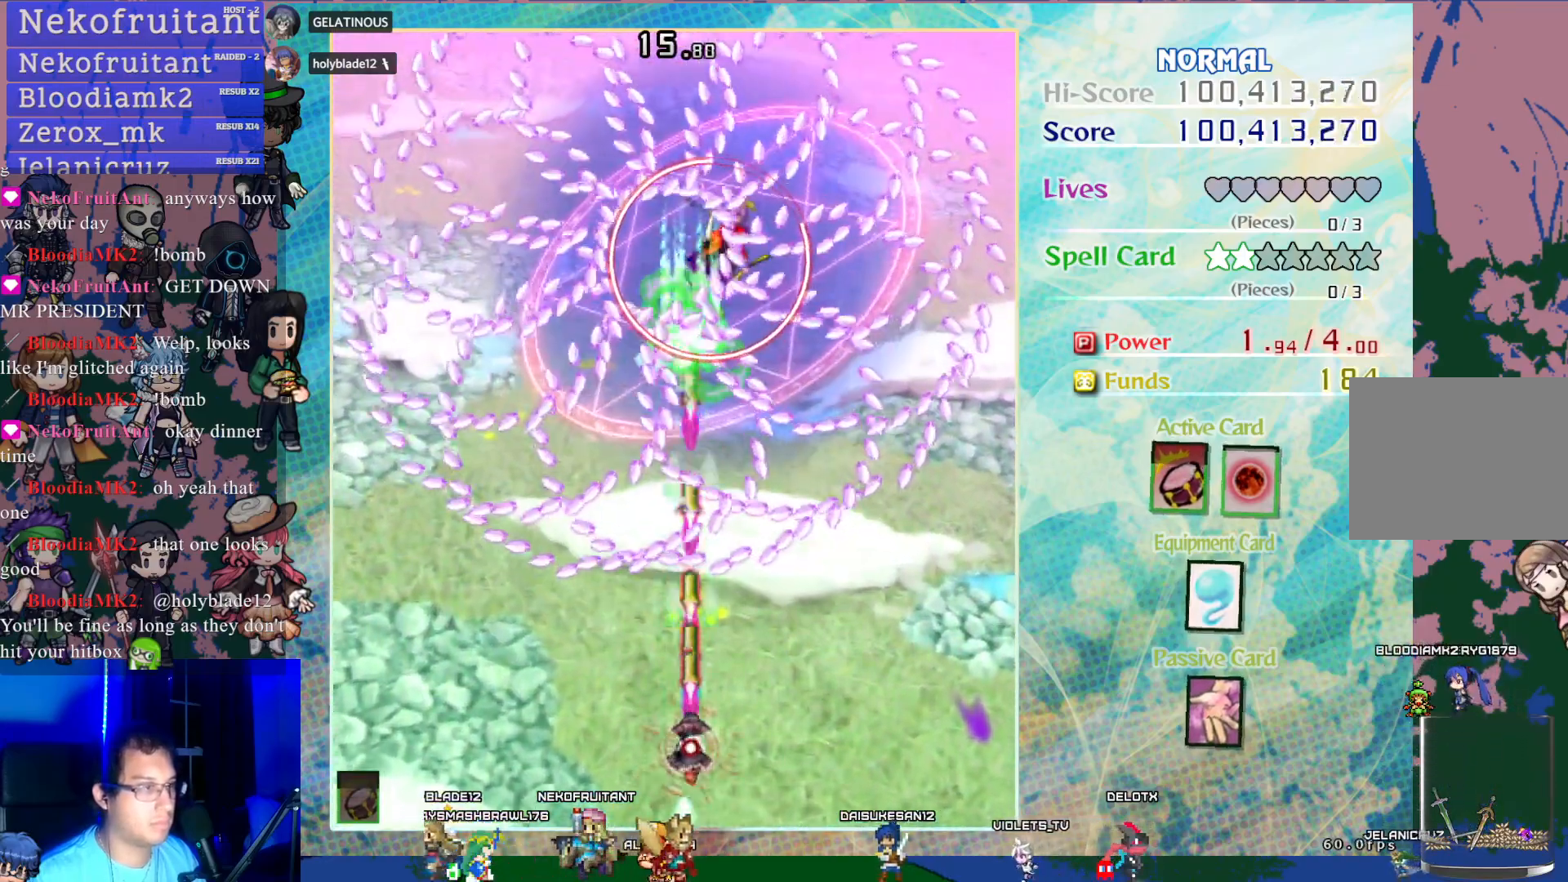
{"buttons": ["CROSS", "SQUARE", "L1"], "left_stick": "center", "events": [[167, "DPAD_RIGHT", "down"], [300, "DPAD_RIGHT", "up"], [417, "L1", "down"]]}
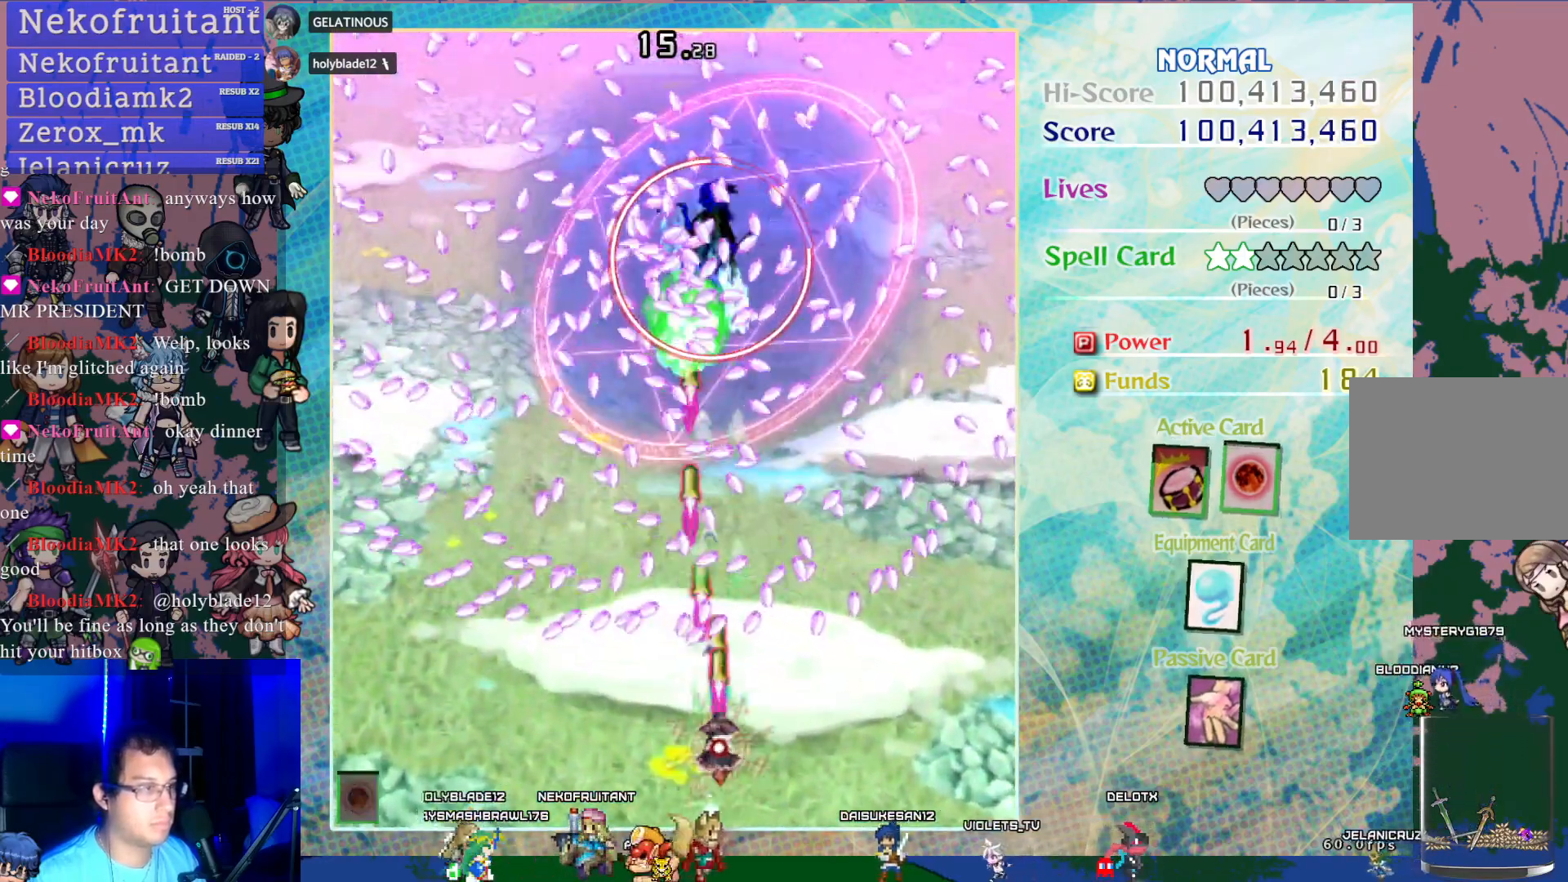
{"buttons": ["CROSS", "SQUARE", "DPAD_RIGHT"], "left_stick": "center", "events": [[17, "L1", "up"], [233, "DPAD_RIGHT", "down"], [267, "DPAD_RIGHT", "up"], [483, "DPAD_RIGHT", "down"]]}
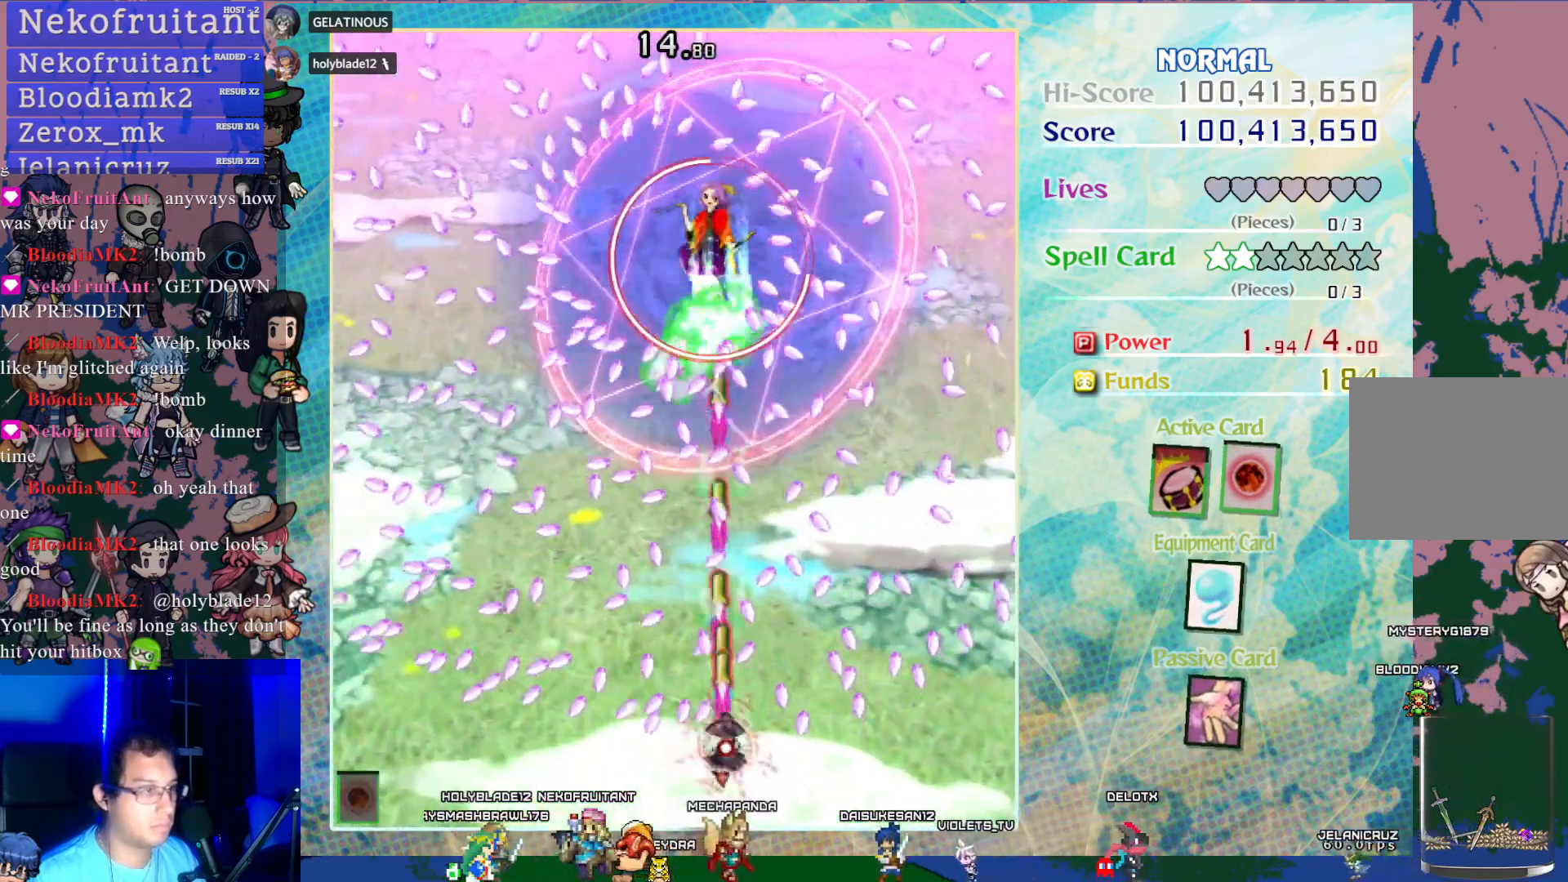
{"buttons": ["CROSS", "SQUARE", "DPAD_RIGHT"], "left_stick": "center", "events": [[83, "DPAD_RIGHT", "up"], [483, "DPAD_RIGHT", "down"]]}
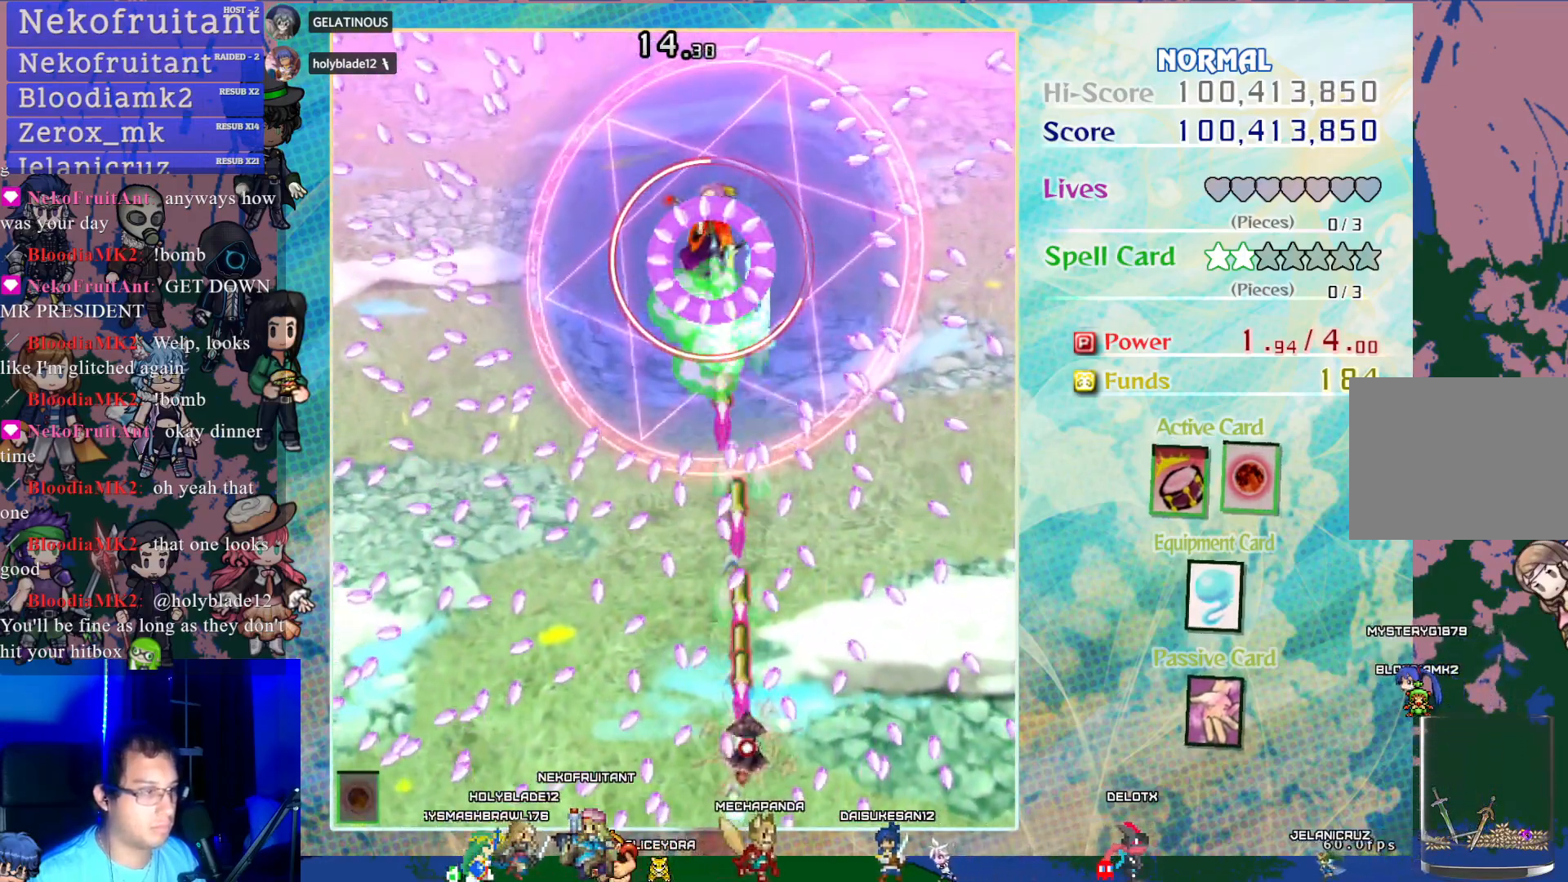
{"buttons": ["CROSS", "SQUARE", "DPAD_DOWN", "DPAD_RIGHT"], "left_stick": "center", "events": [[50, "DPAD_UP", "down"], [67, "DPAD_RIGHT", "up"], [100, "DPAD_LEFT", "down"], [200, "DPAD_UP", "up"], [250, "DPAD_DOWN", "down"], [250, "DPAD_LEFT", "up"], [300, "DPAD_RIGHT", "down"], [400, "DPAD_RIGHT", "up"], [500, "DPAD_RIGHT", "down"]]}
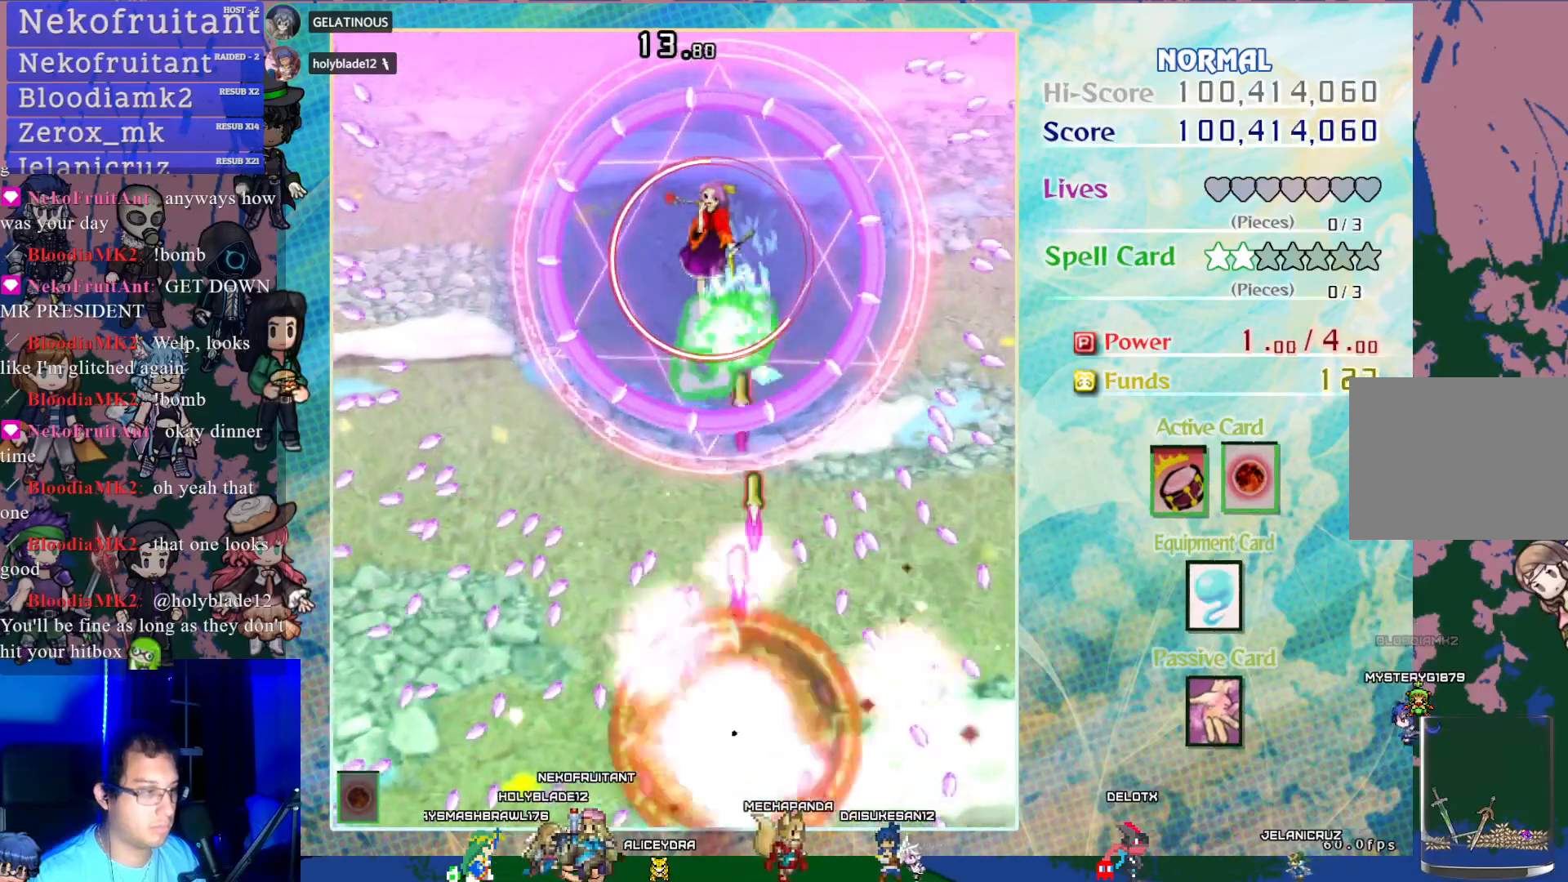
{"buttons": [], "left_stick": "center", "events": [[83, "DPAD_DOWN", "up"], [117, "DPAD_RIGHT", "up"], [167, "SQUARE", "up"], [267, "CROSS", "up"]]}